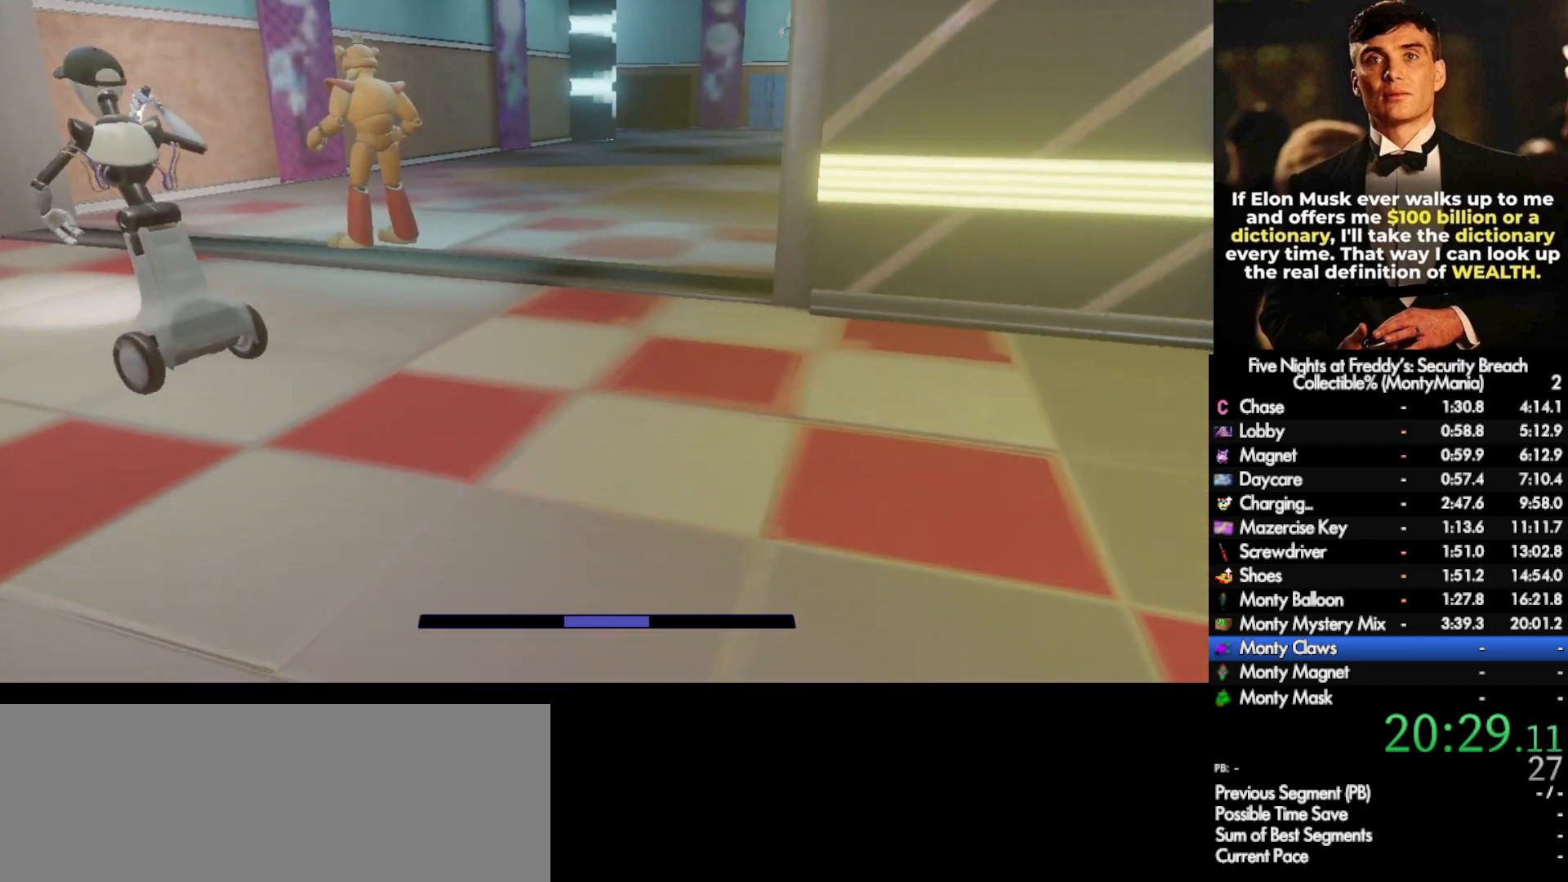
Gameplay with keyboard and mouse; each line is a JSON object with the keys and mouse buttons held at the frame after it. "events" lists presses ("down") and releases ("up") of ".", "/", "0", "1", "2", "3", "4", "5", "6", "7", "8", "9", "a", "alt_l", "alt_r", "b", "backslash", "backspace", "c", "caps_lock", "comma", "ctrl_l", "ctrl_r", "d", "e", "equals", "escape", "f", "f1", "f10", "f11", "f12", "f2", "f3", "f4", "f5", "f6", "f7", "f8", "f9", "g", "h", "i", "j", "k", "l", "lbracket", "m", "minus", "n", "o", "p", "q", "quote", "r", "rbracket", "return", "s", "semicolon", "shift_l", "shift_r", "space", "super_l", "super_r", "t", "tab", "tilde", "u", "v", "w", "x", "y", "z", "mouse_left", "mouse_wheel", "mouse_right", "mouse_mb4" and "mouse_mb5" between this image and that frame as [ms after this image, input, new state], when the widget could be followed in between. "mouse_left", "mouse_wheel", "mouse_right", "mouse_mb4", "mouse_mb5" = the "left", "wheel", "right", "mb4", "mb5" buttons of the "mouse" list. No other keys are recorded. "wheel" means that the mouse wheel is clicked or scrolled. Not read: mouse_move.
{"keys": ["w"], "mouse": [], "events": [[67, "shift_l", "down"], [167, "space", "down"], [200, "shift_l", "up"], [217, "space", "up"]]}
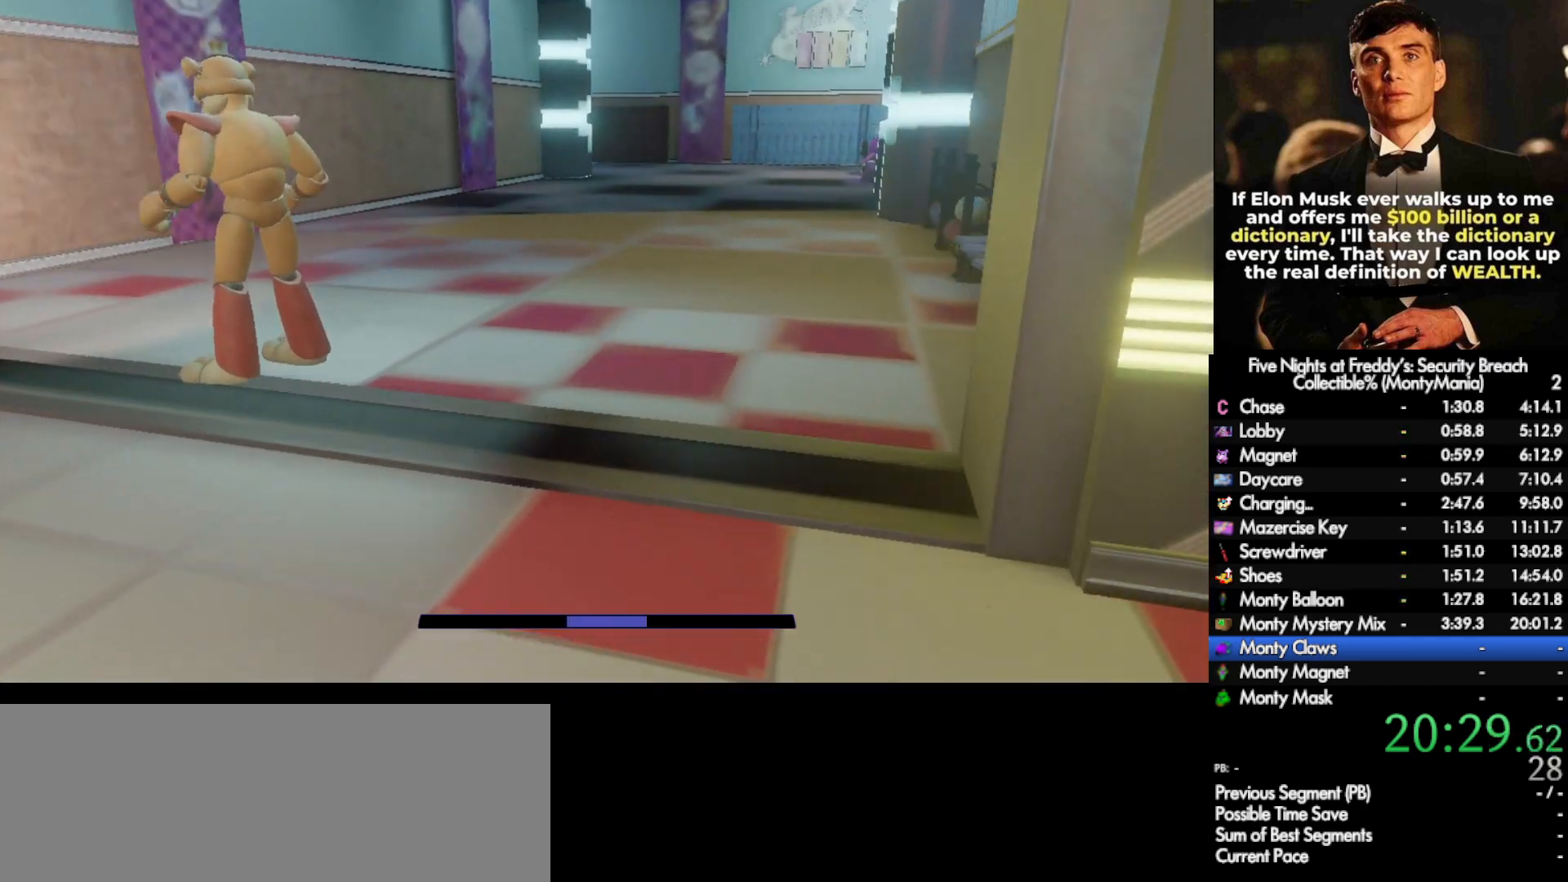
{"keys": ["w"], "mouse": [], "events": [[150, "shift_l", "down"], [267, "space", "down"], [300, "shift_l", "up"], [300, "space", "up"]]}
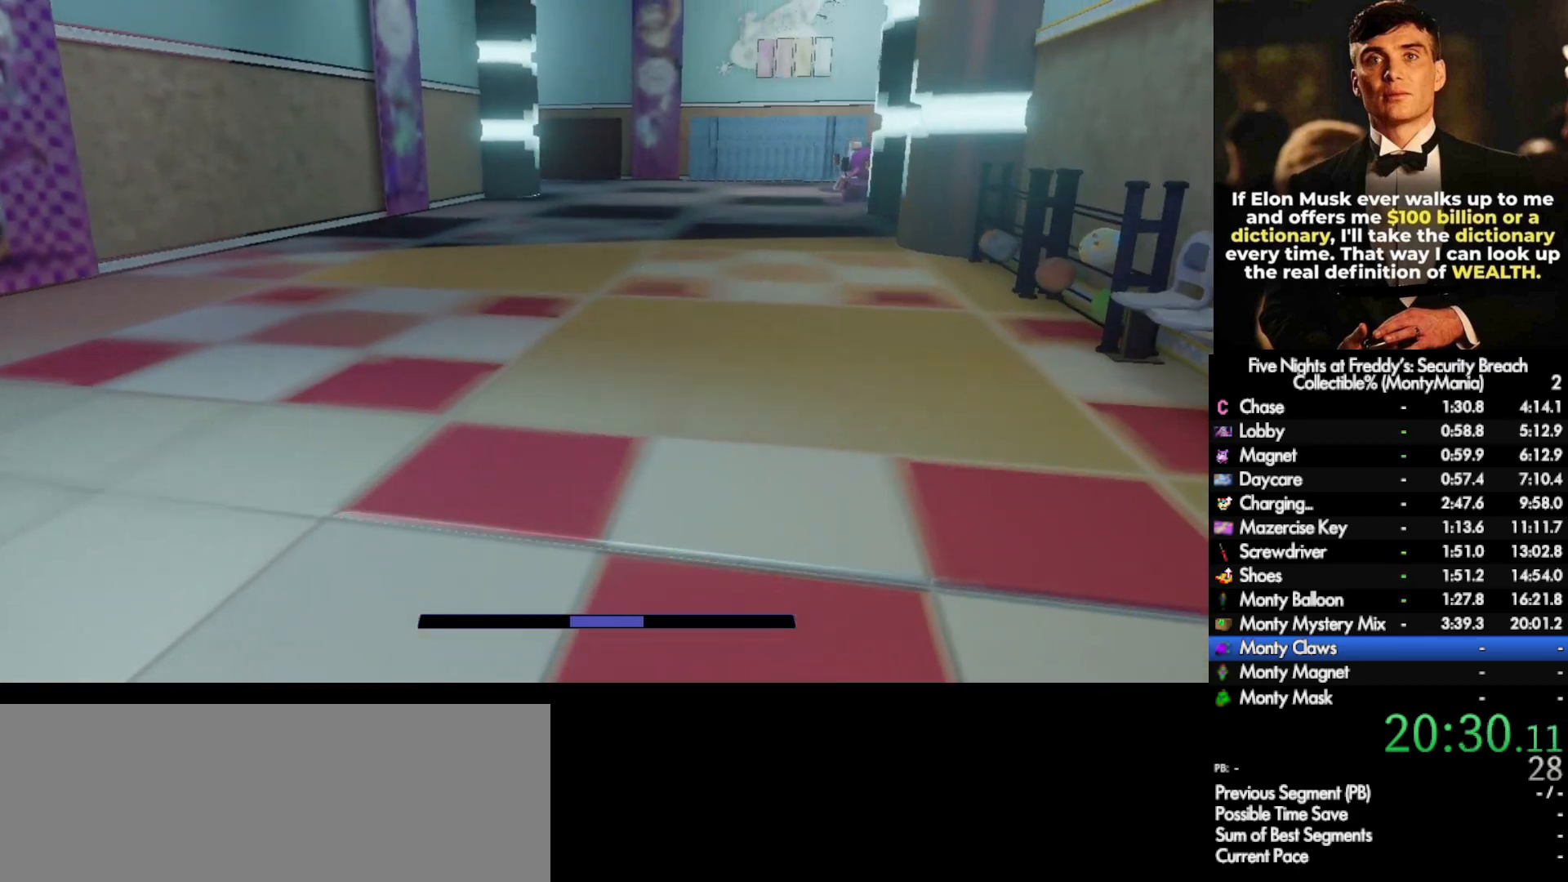
{"keys": ["w"], "mouse": [], "events": [[233, "shift_l", "down"], [333, "space", "down"], [350, "shift_l", "up"], [383, "space", "up"]]}
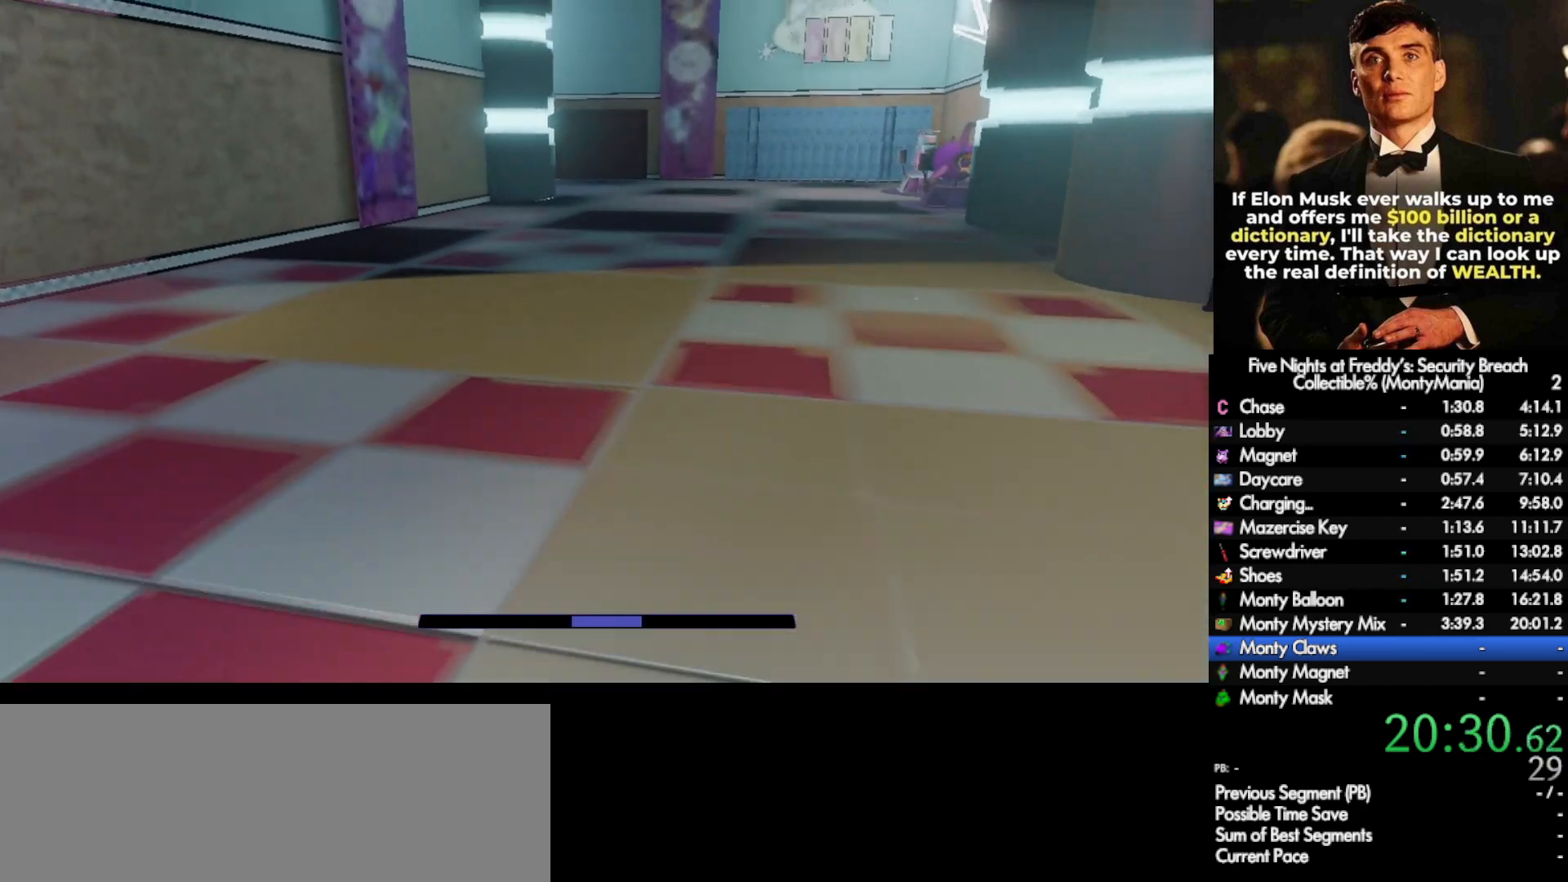
{"keys": ["w"], "mouse": [], "events": [[317, "shift_l", "down"], [417, "space", "down"], [433, "shift_l", "up"], [433, "space", "up"]]}
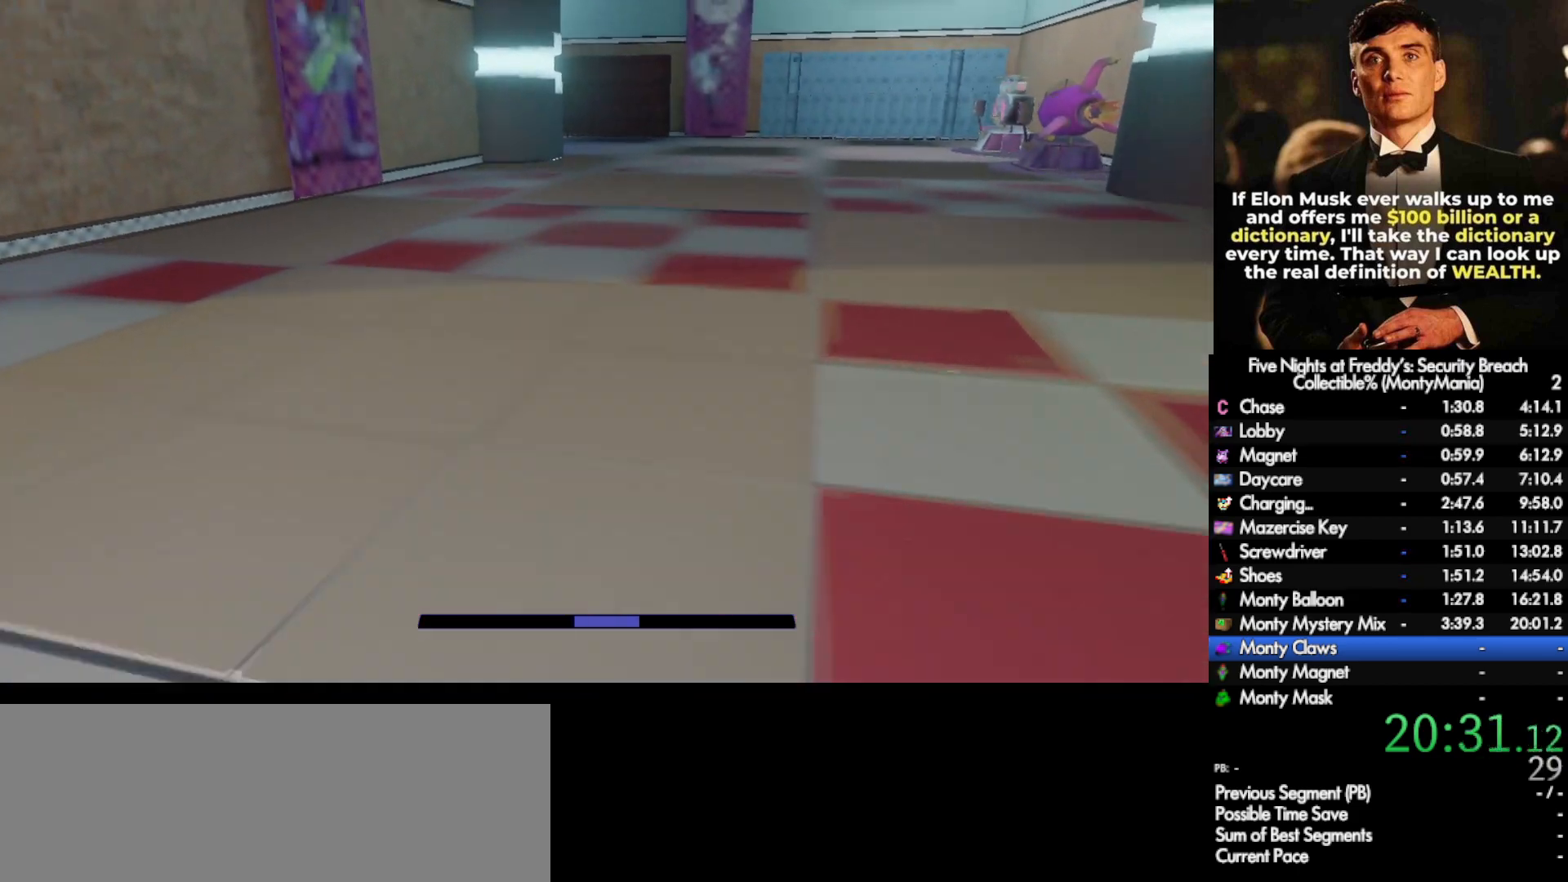
{"keys": ["shift_l", "space", "w"], "mouse": [], "events": [[400, "shift_l", "down"], [483, "space", "down"]]}
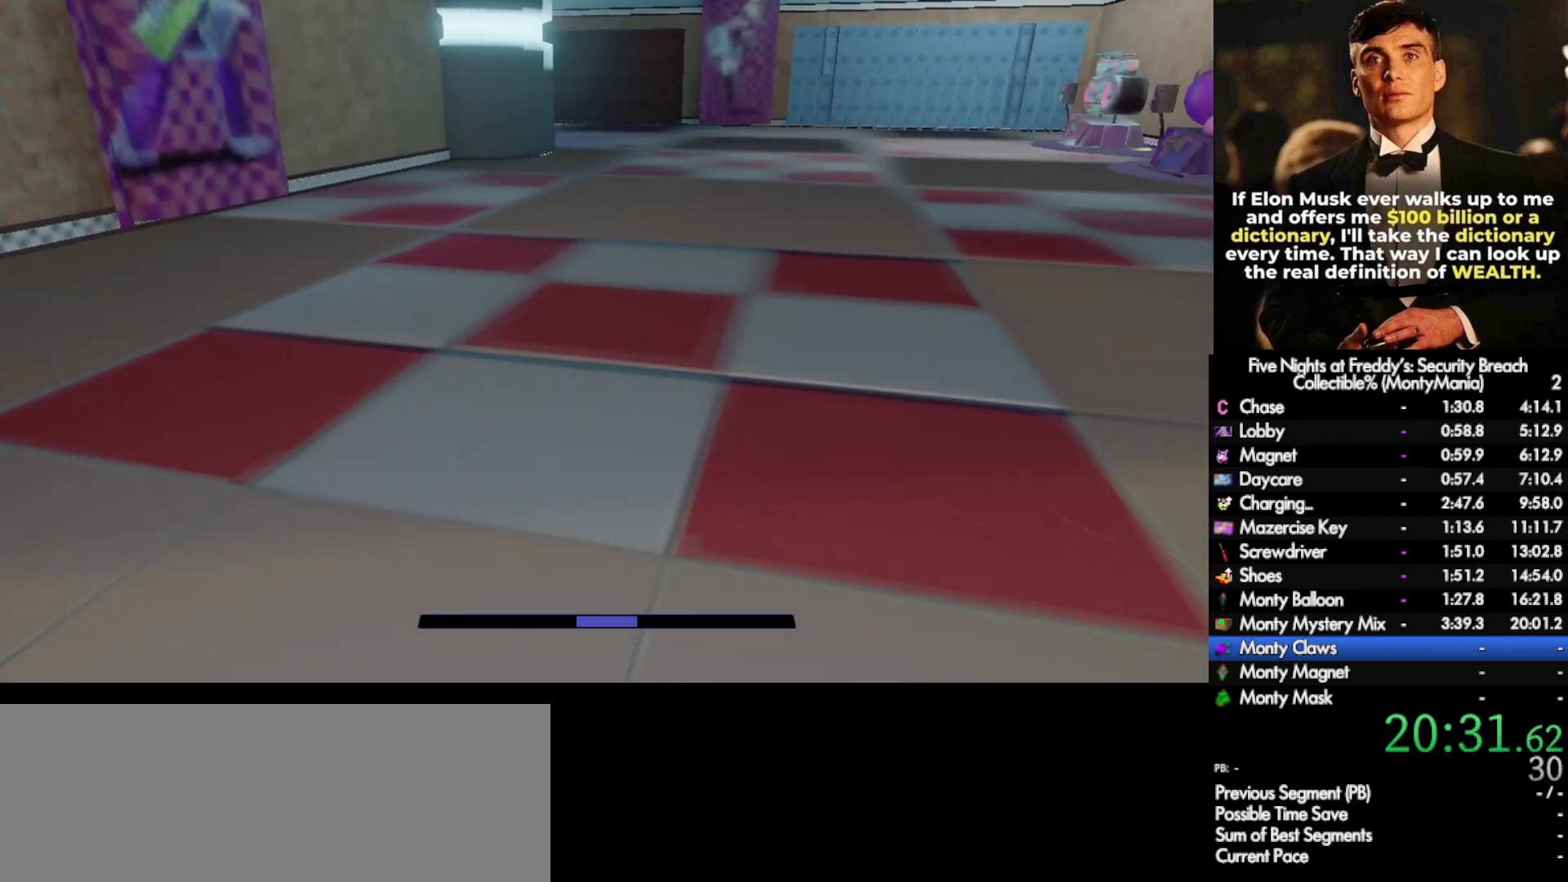
{"keys": ["shift_l", "w"], "mouse": [], "events": [[17, "shift_l", "up"], [33, "space", "up"], [500, "shift_l", "down"]]}
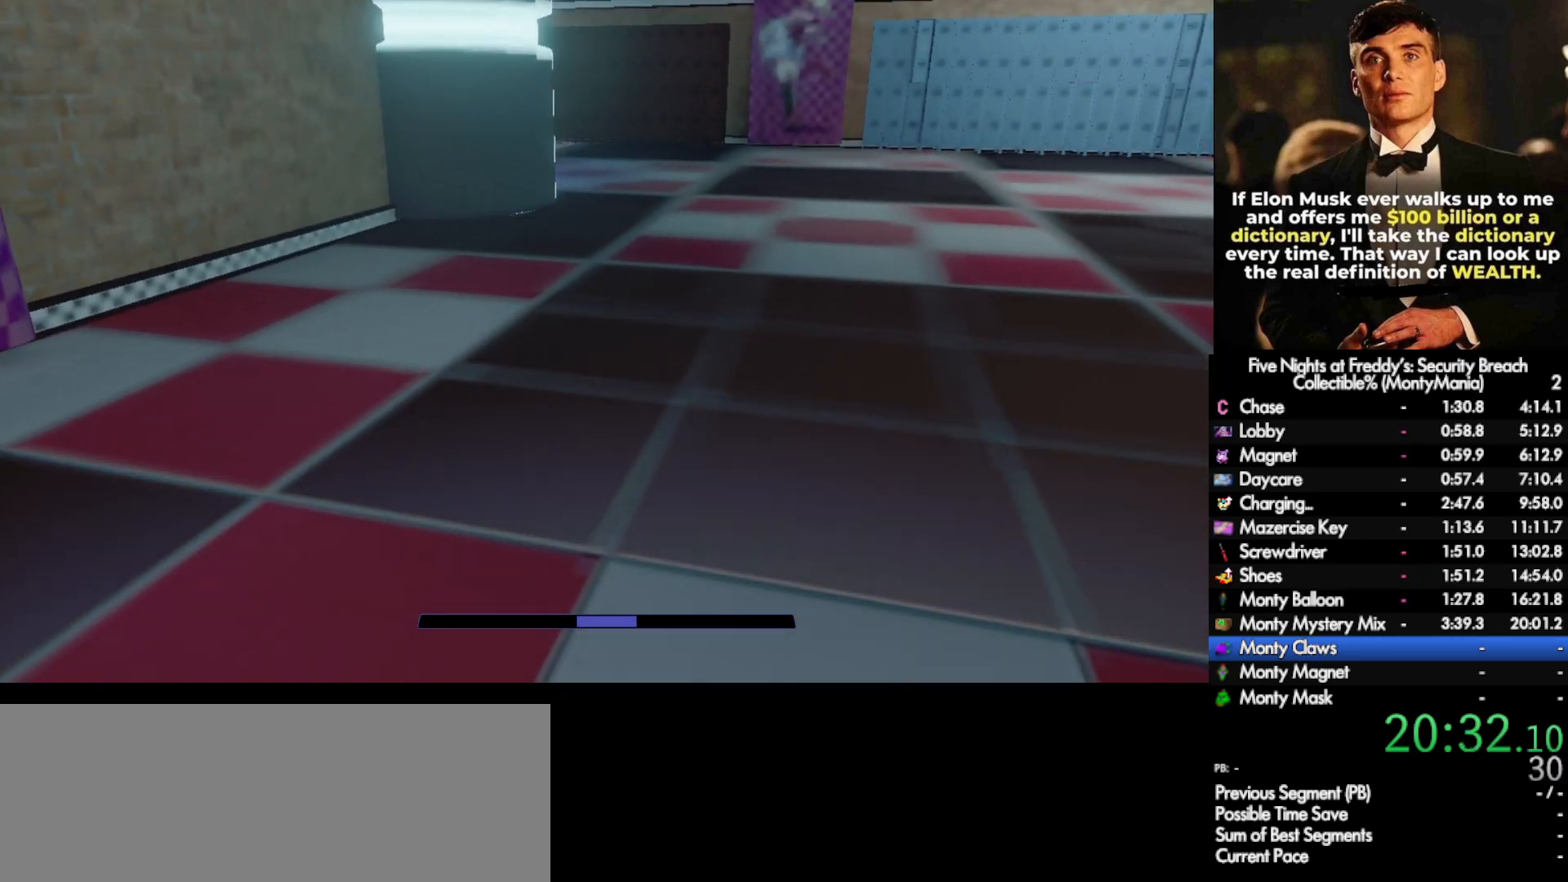
{"keys": ["w"], "mouse": [], "events": [[67, "space", "down"], [100, "shift_l", "up"], [100, "space", "up"]]}
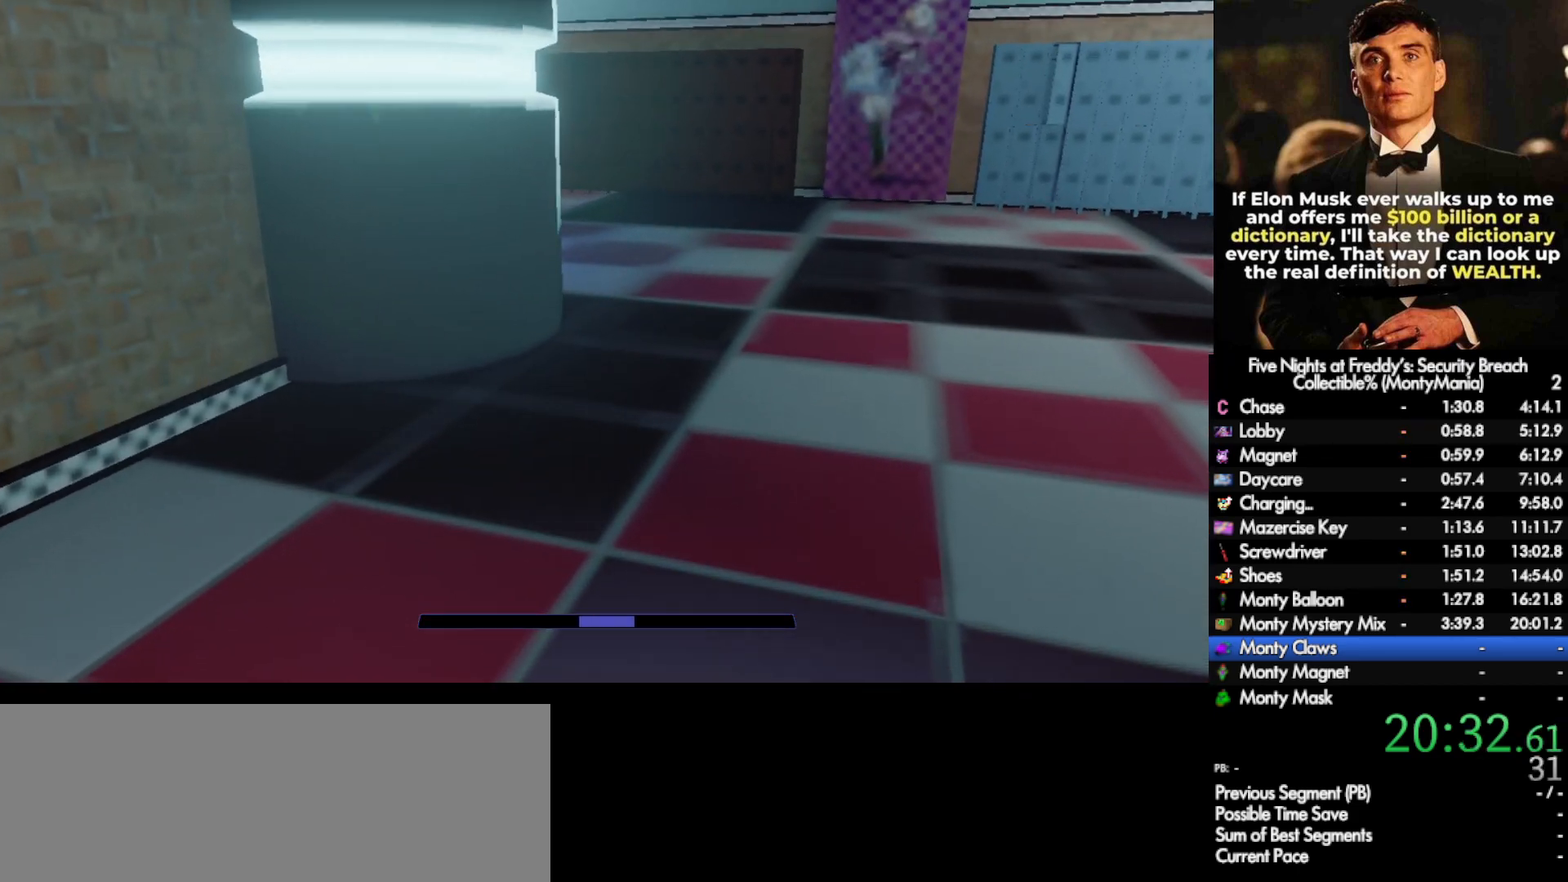
{"keys": ["w"], "mouse": [], "events": [[50, "shift_l", "down"], [133, "space", "down"], [167, "shift_l", "up"], [167, "space", "up"]]}
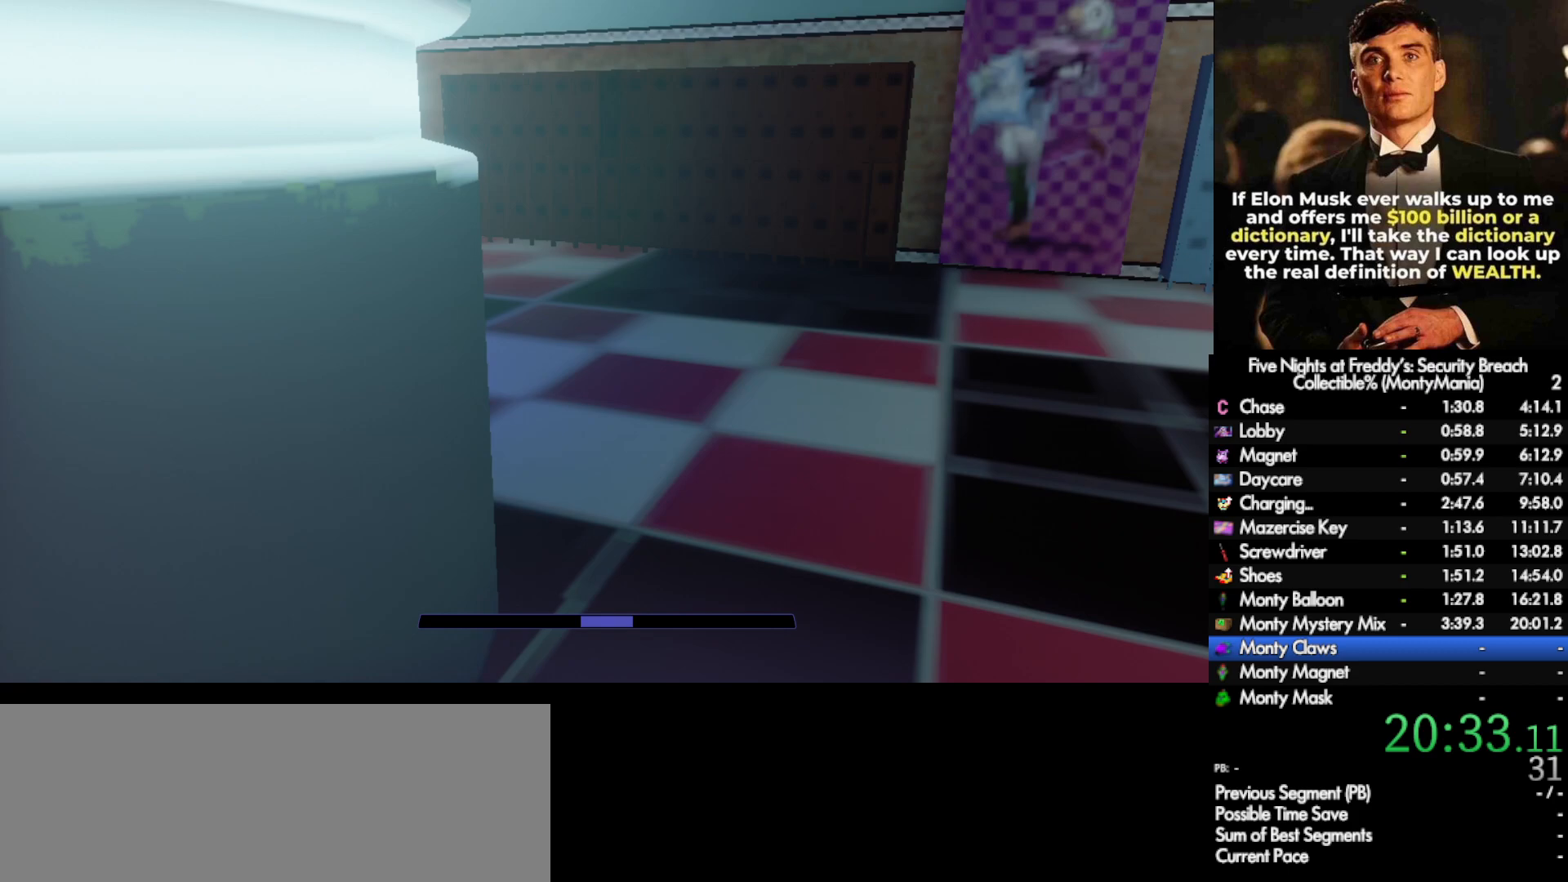
{"keys": ["w"], "mouse": [], "events": []}
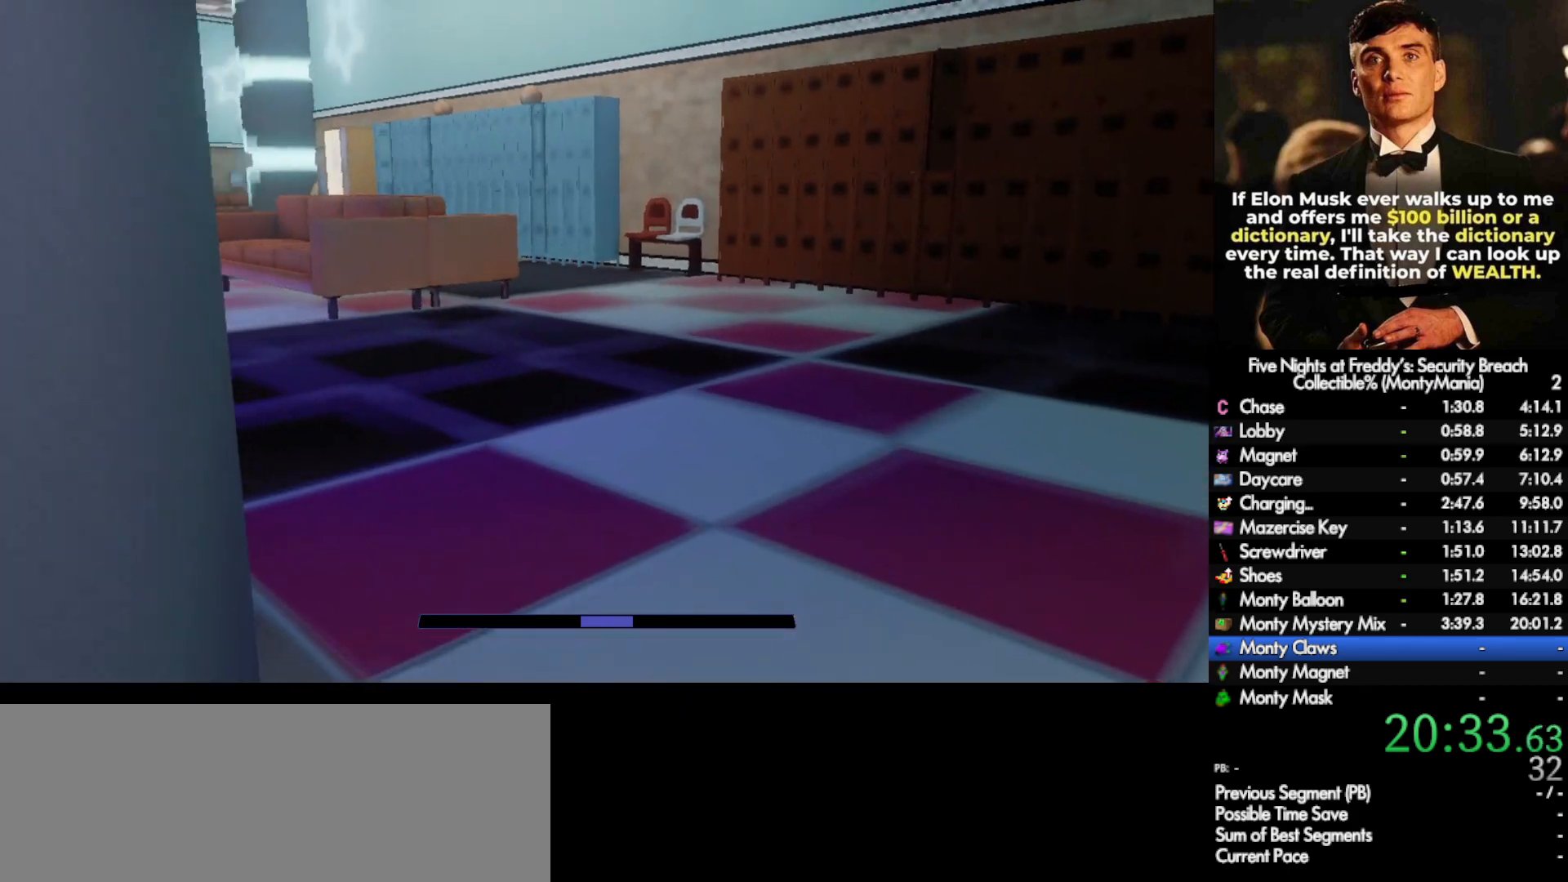
{"keys": ["w"], "mouse": [], "events": []}
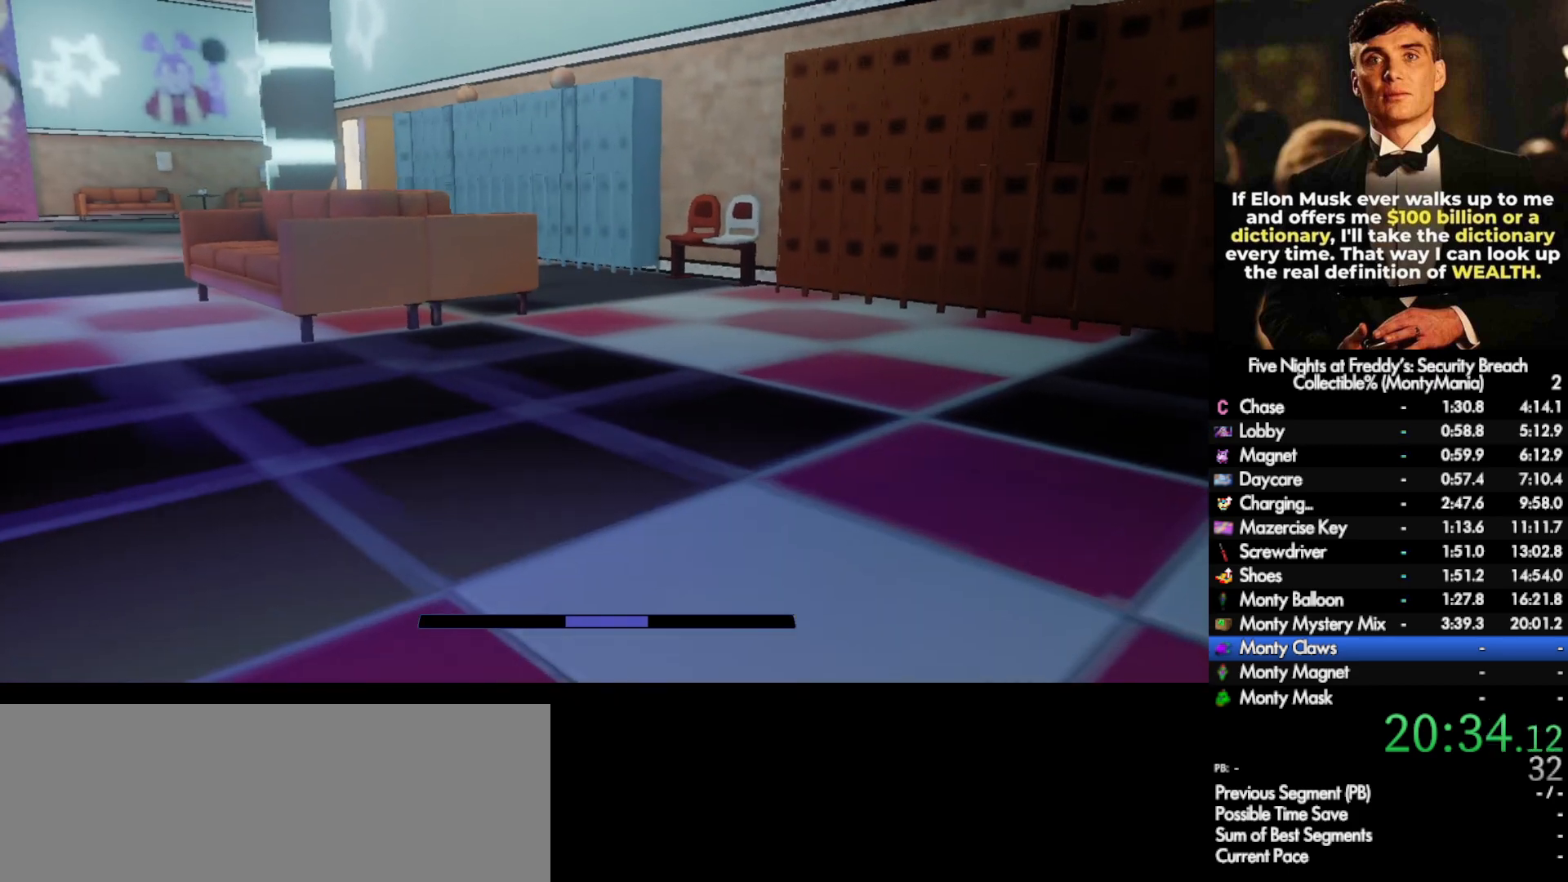
{"keys": ["shift_l", "w"], "mouse": [], "events": [[367, "shift_l", "down"]]}
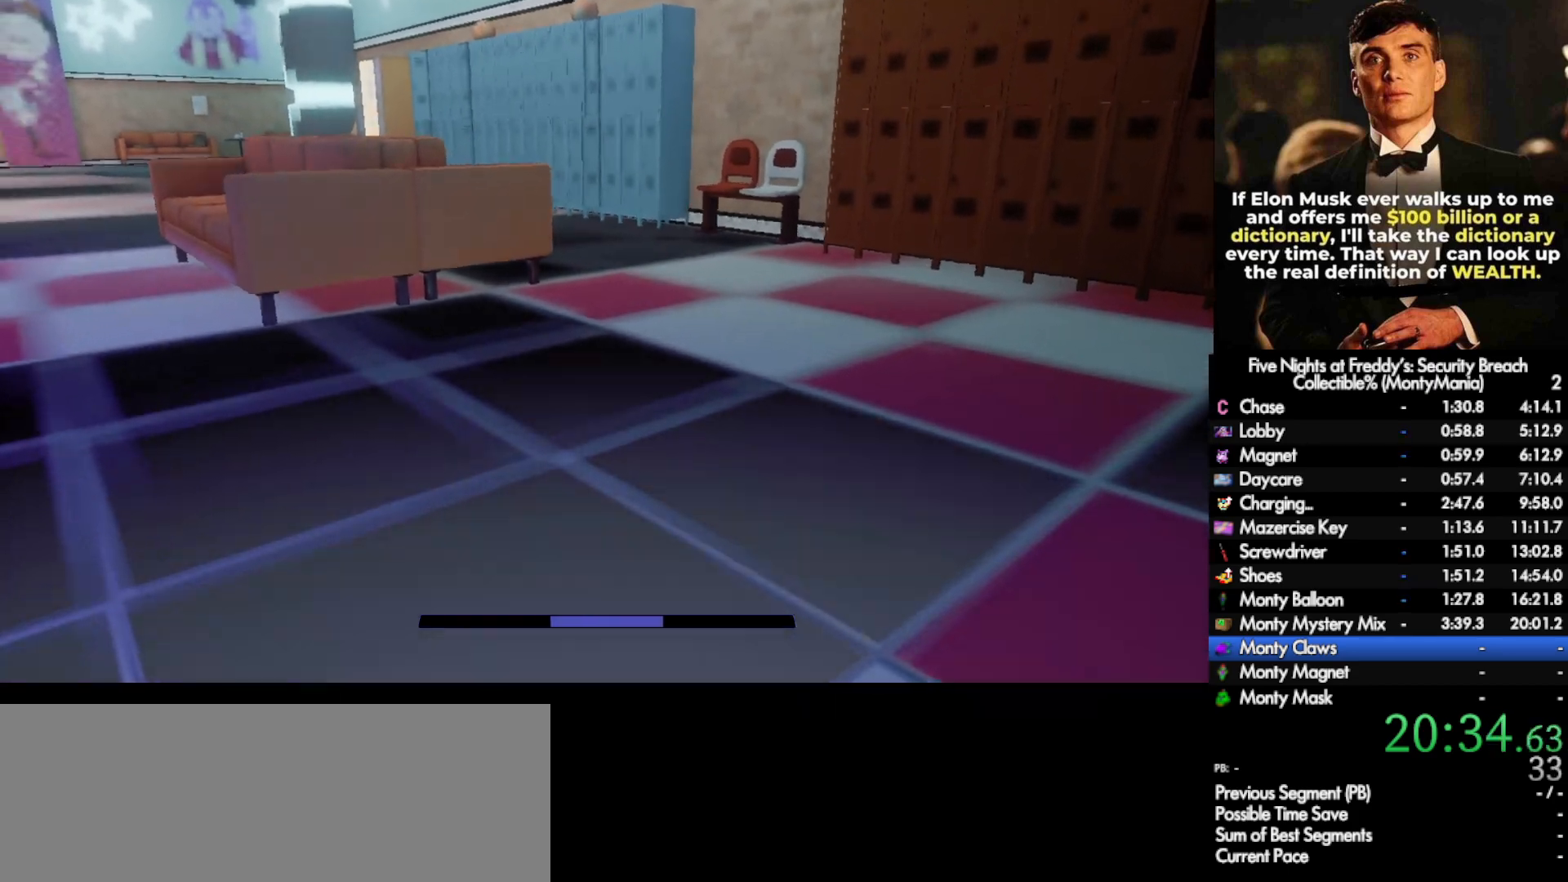
{"keys": ["w"], "mouse": [], "events": [[83, "space", "down"], [117, "shift_l", "up"], [150, "space", "up"]]}
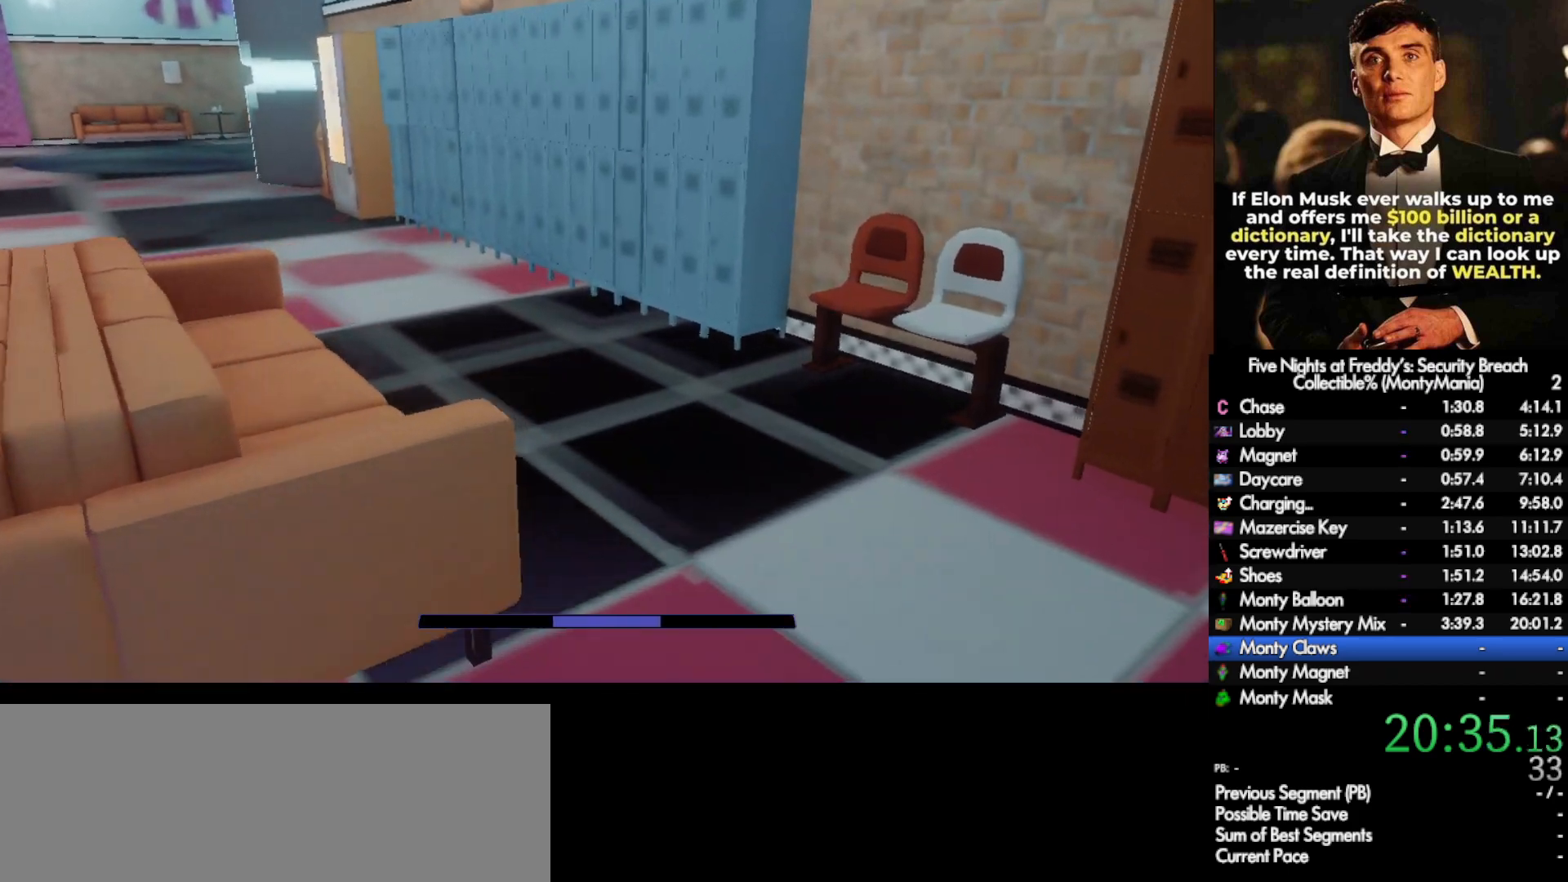
{"keys": ["w"], "mouse": [], "events": [[100, "shift_l", "down"], [367, "space", "down"], [400, "shift_l", "up"], [417, "space", "up"]]}
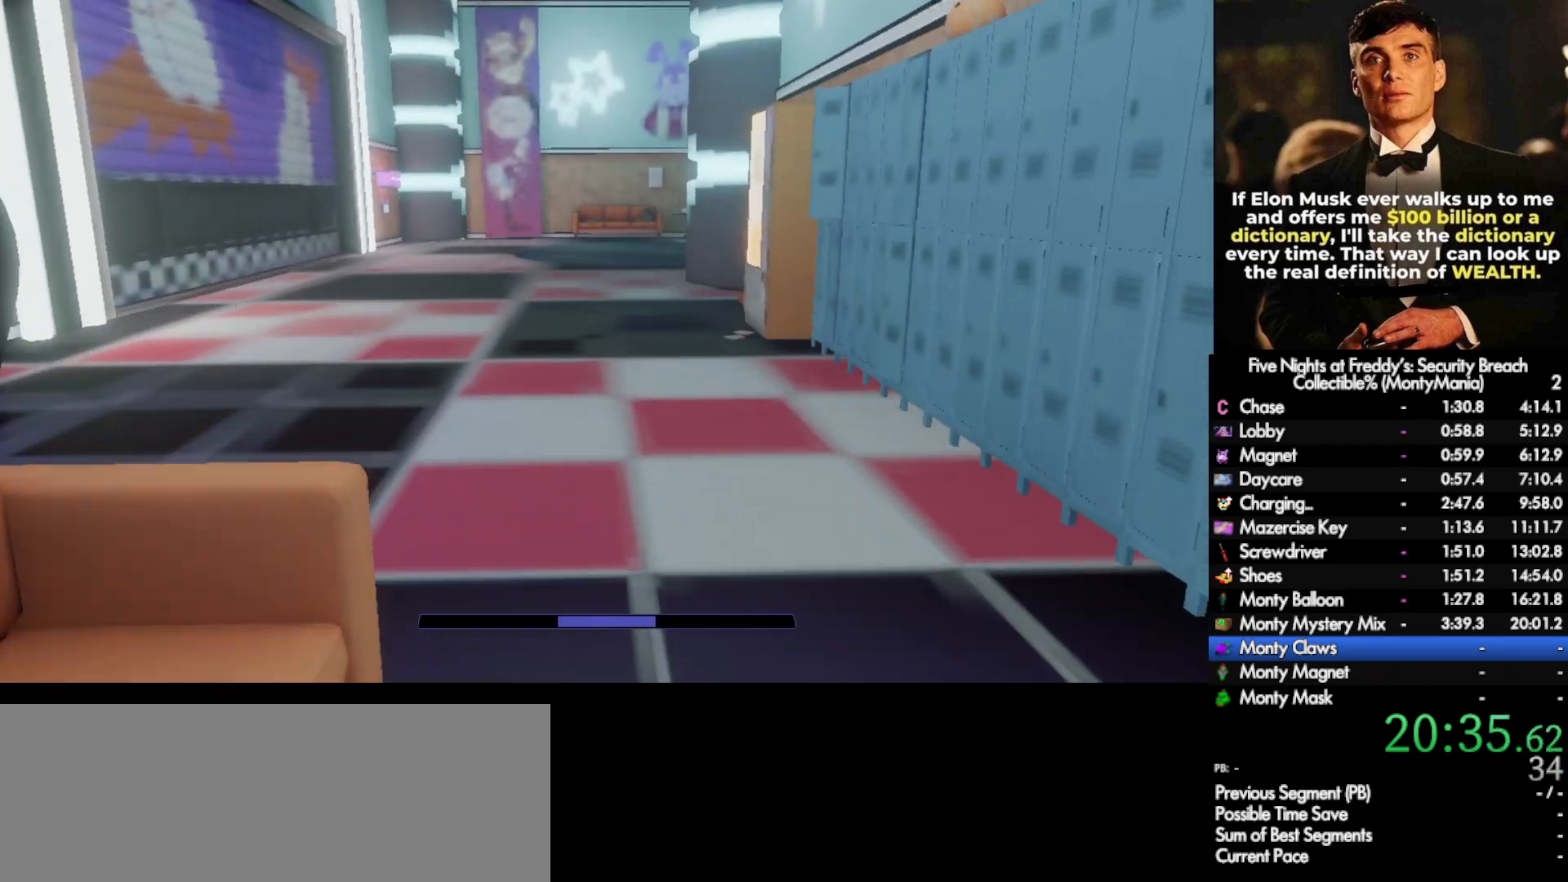
{"keys": ["w"], "mouse": [], "events": [[350, "shift_l", "down"], [417, "space", "down"], [467, "shift_l", "up"], [467, "space", "up"]]}
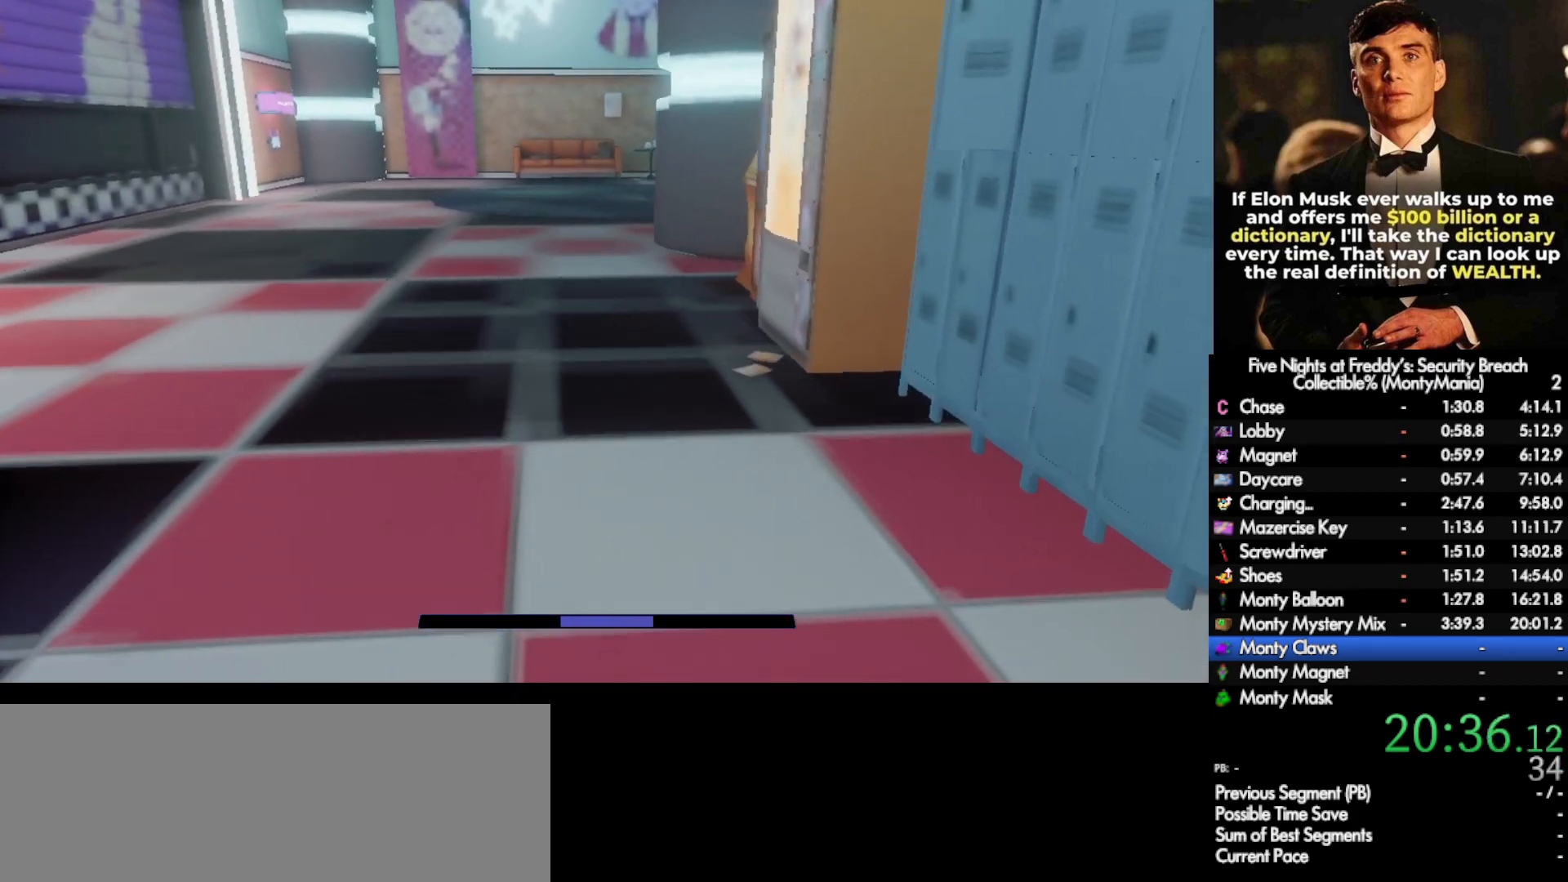
{"keys": ["shift_l", "space", "w"], "mouse": [], "events": [[417, "shift_l", "down"], [500, "space", "down"]]}
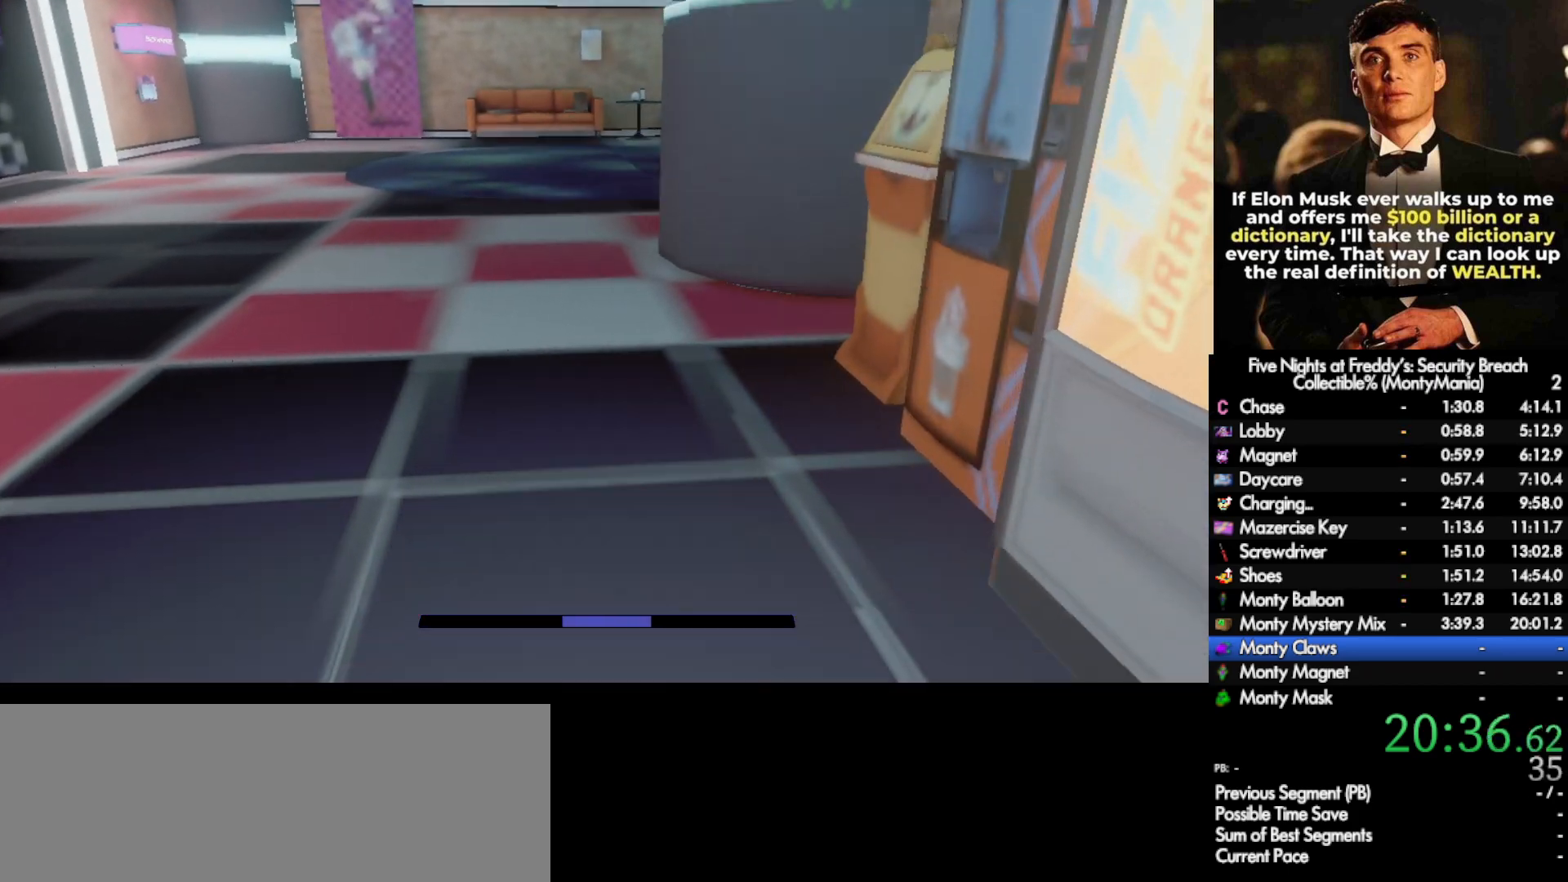
{"keys": ["shift_l", "w"], "mouse": [], "events": [[17, "shift_l", "up"], [50, "space", "up"], [450, "shift_l", "down"]]}
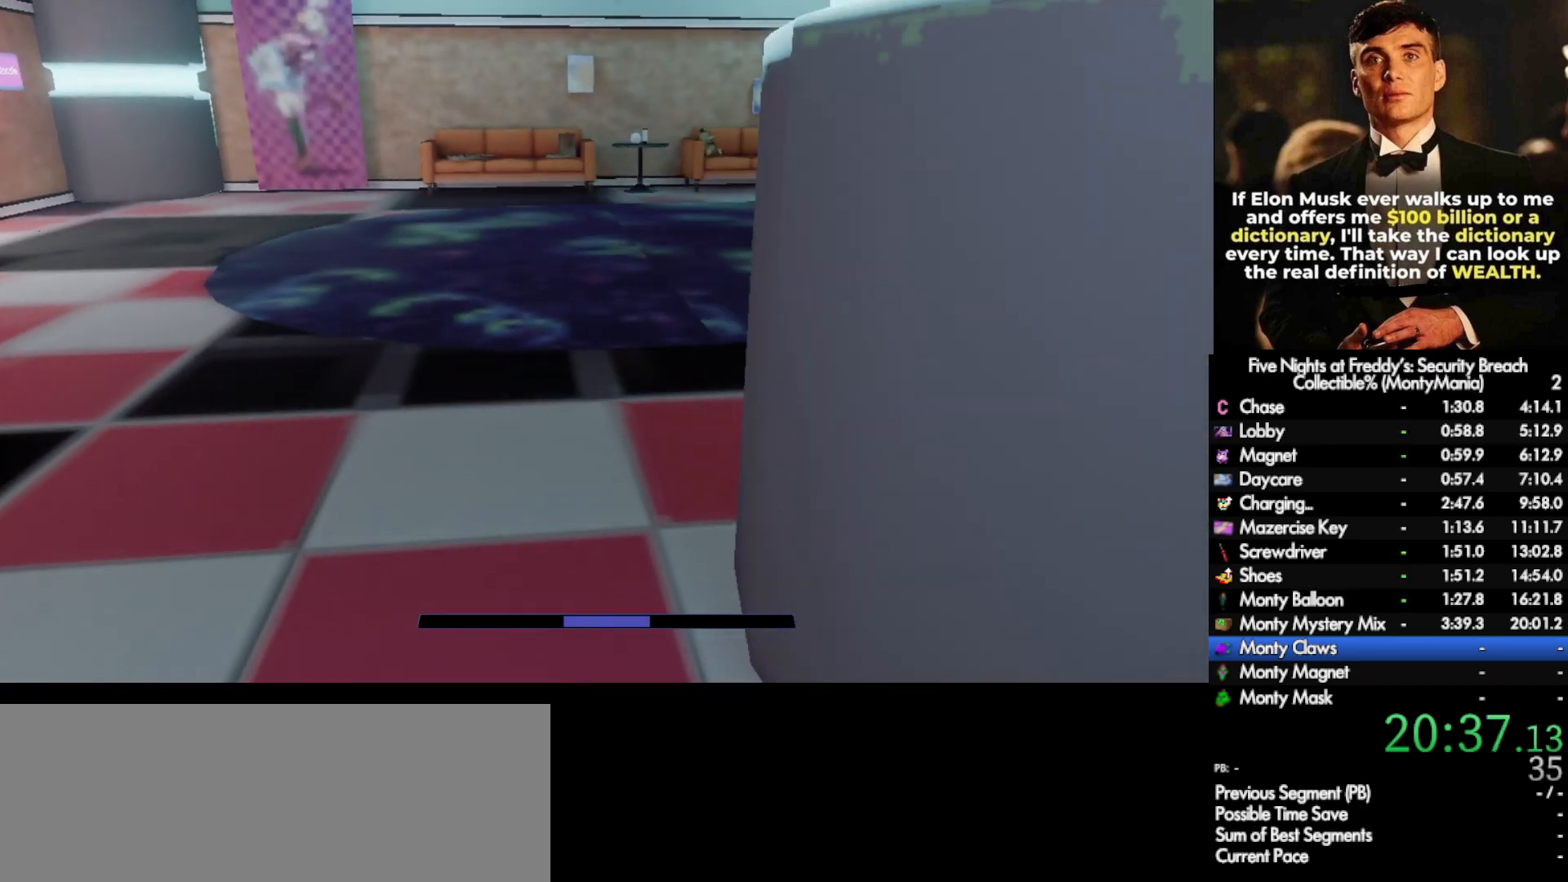
{"keys": ["shift_l", "w"], "mouse": [], "events": []}
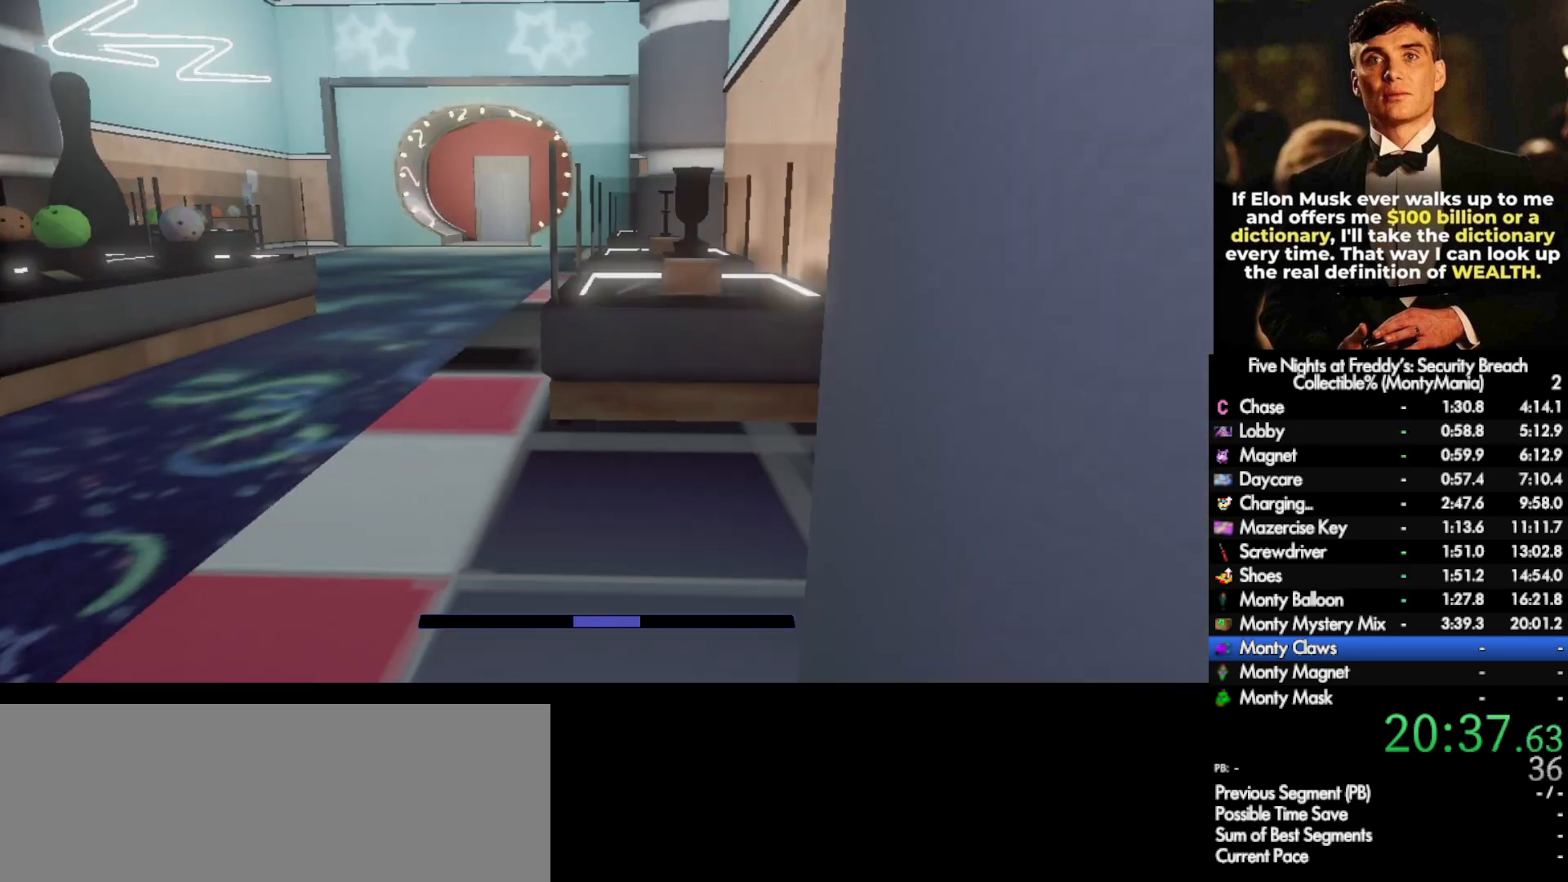
{"keys": ["w"], "mouse": [], "events": [[33, "space", "down"], [50, "shift_l", "up"], [83, "space", "up"]]}
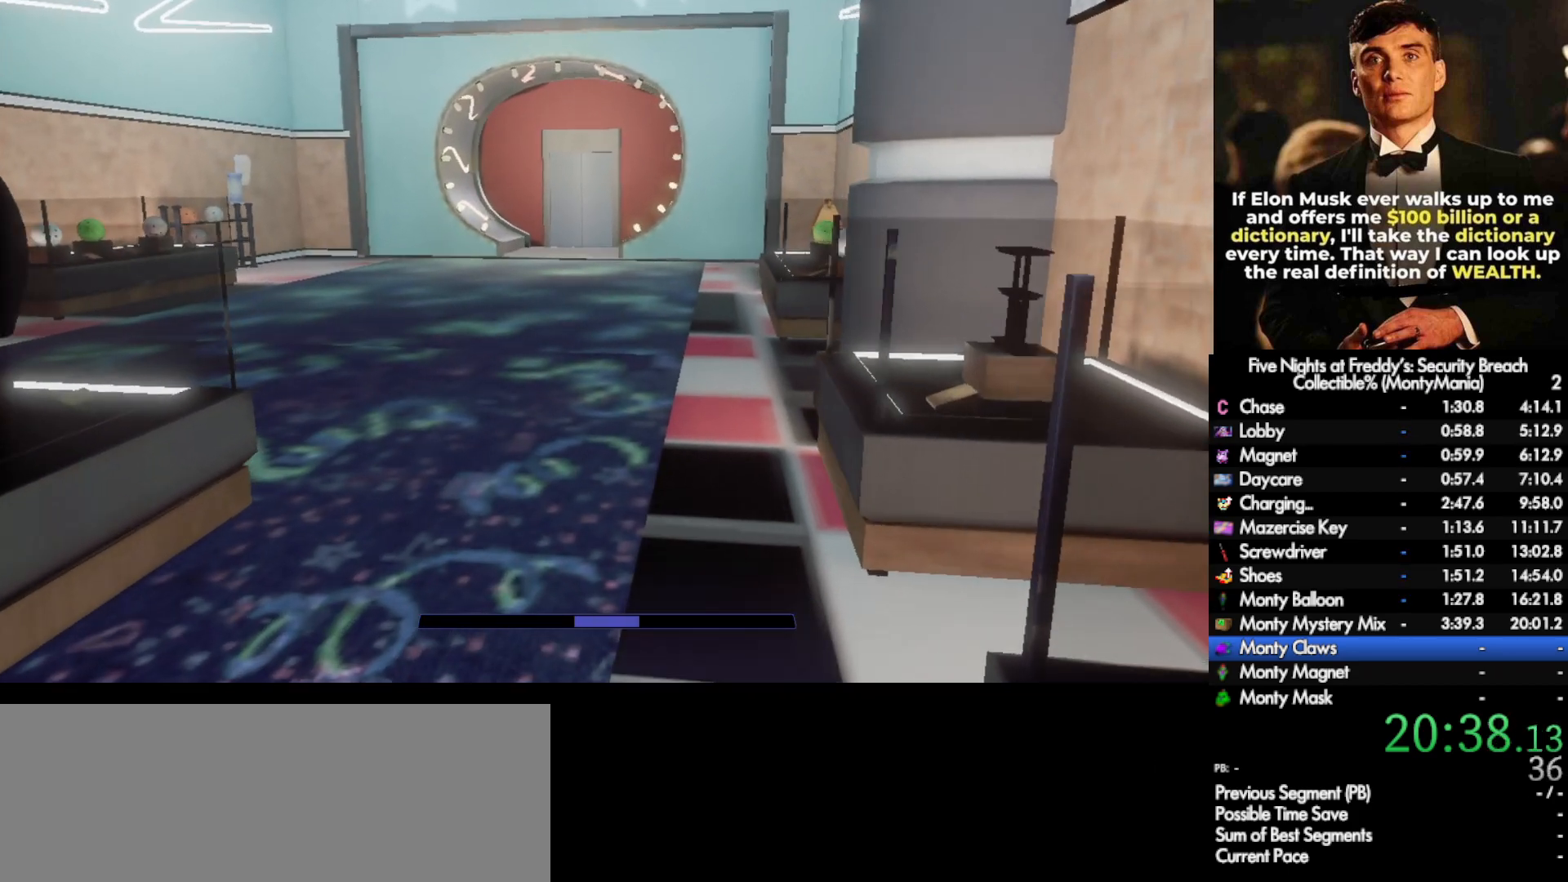
{"keys": ["w"], "mouse": [], "events": [[33, "shift_l", "down"], [100, "space", "down"], [133, "shift_l", "up"], [133, "space", "up"]]}
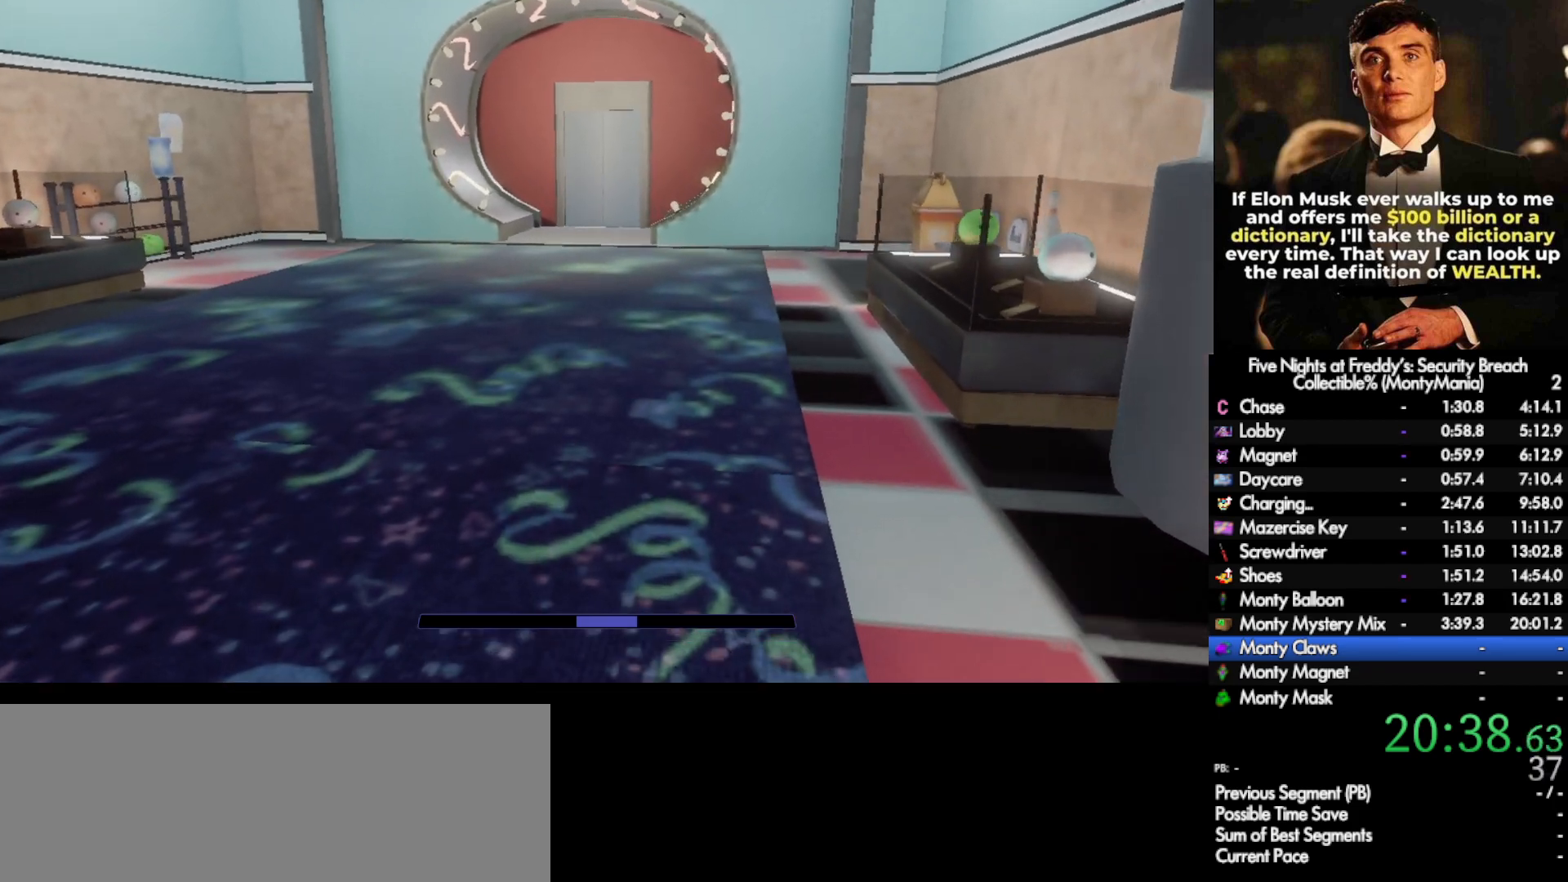
{"keys": ["w"], "mouse": [], "events": [[67, "shift_l", "down"], [167, "space", "down"], [200, "shift_l", "up"], [200, "space", "up"]]}
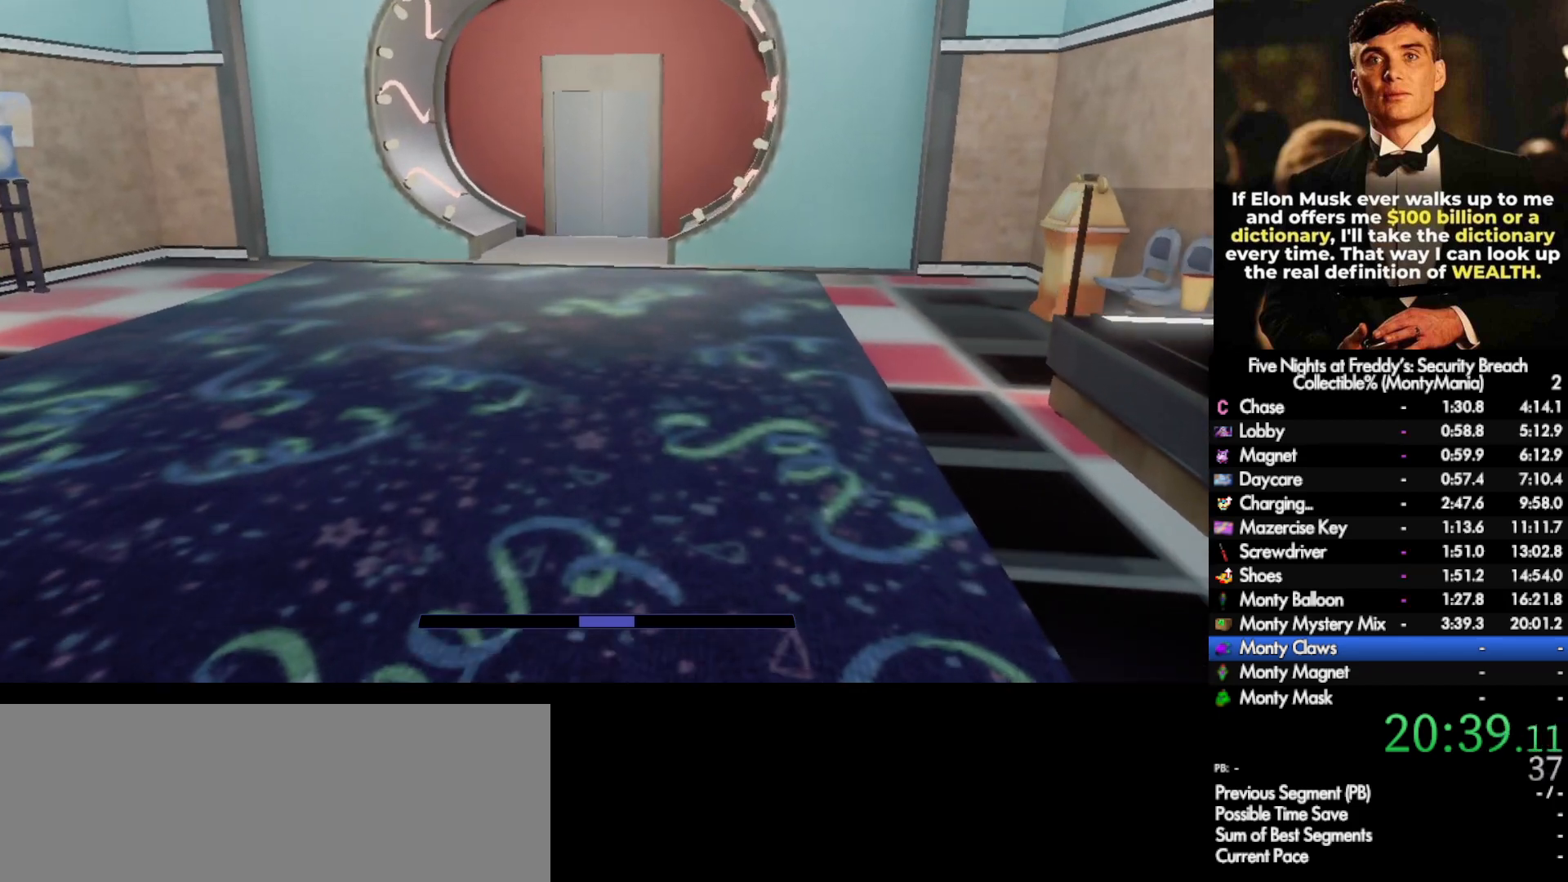
{"keys": ["w"], "mouse": [], "events": [[150, "shift_l", "down"], [233, "space", "down"], [250, "shift_l", "up"], [250, "space", "up"]]}
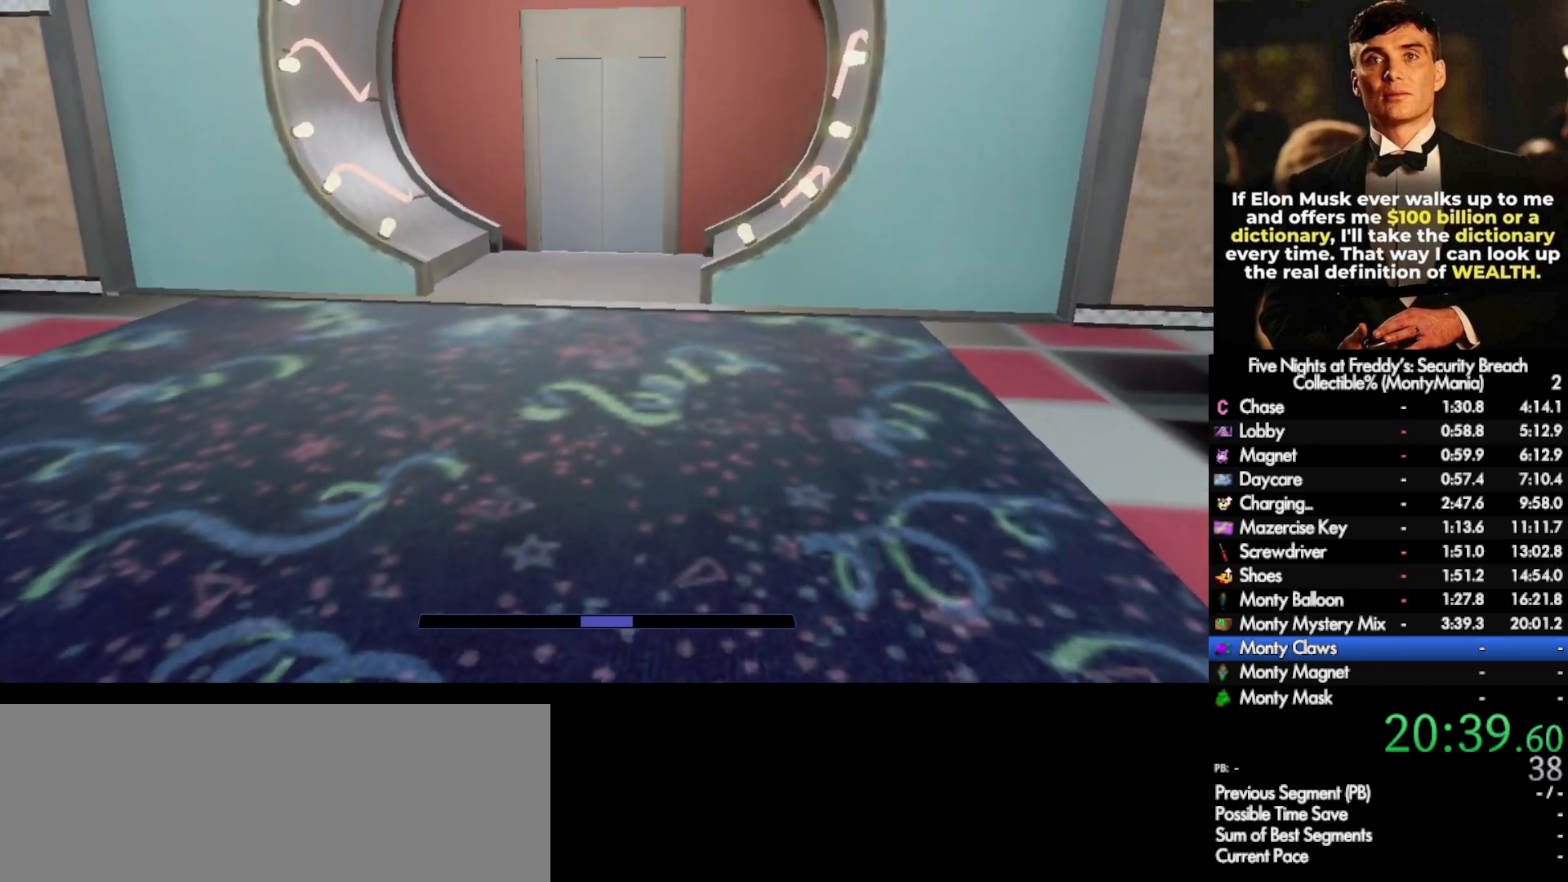
{"keys": ["w"], "mouse": [], "events": [[217, "shift_l", "down"], [317, "space", "down"], [333, "shift_l", "up"], [350, "space", "up"]]}
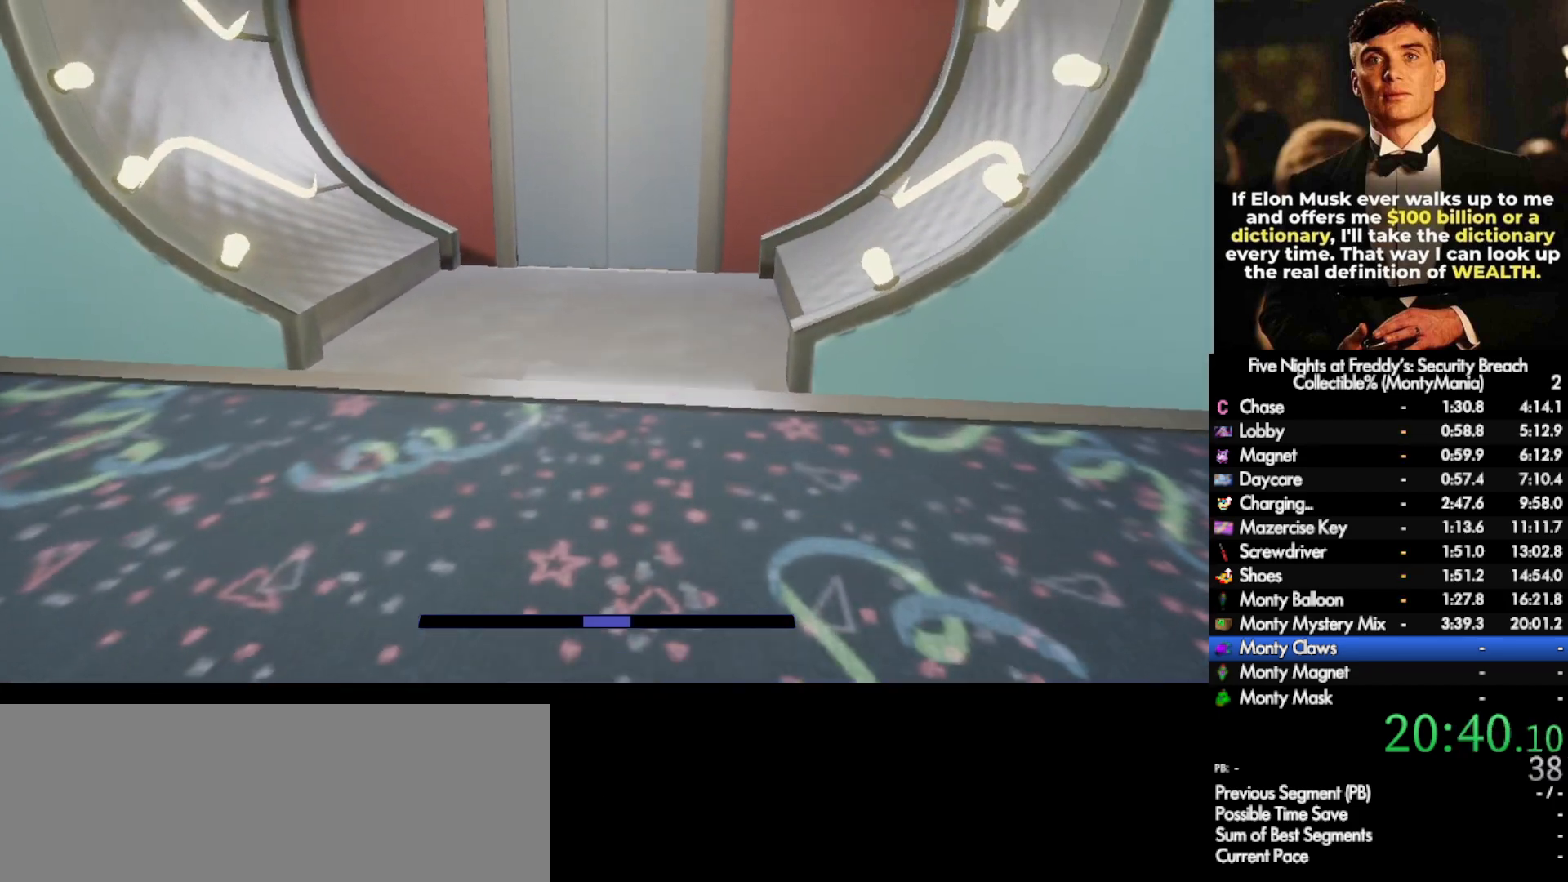
{"keys": ["shift_l", "w"], "mouse": [], "events": [[233, "shift_l", "down"]]}
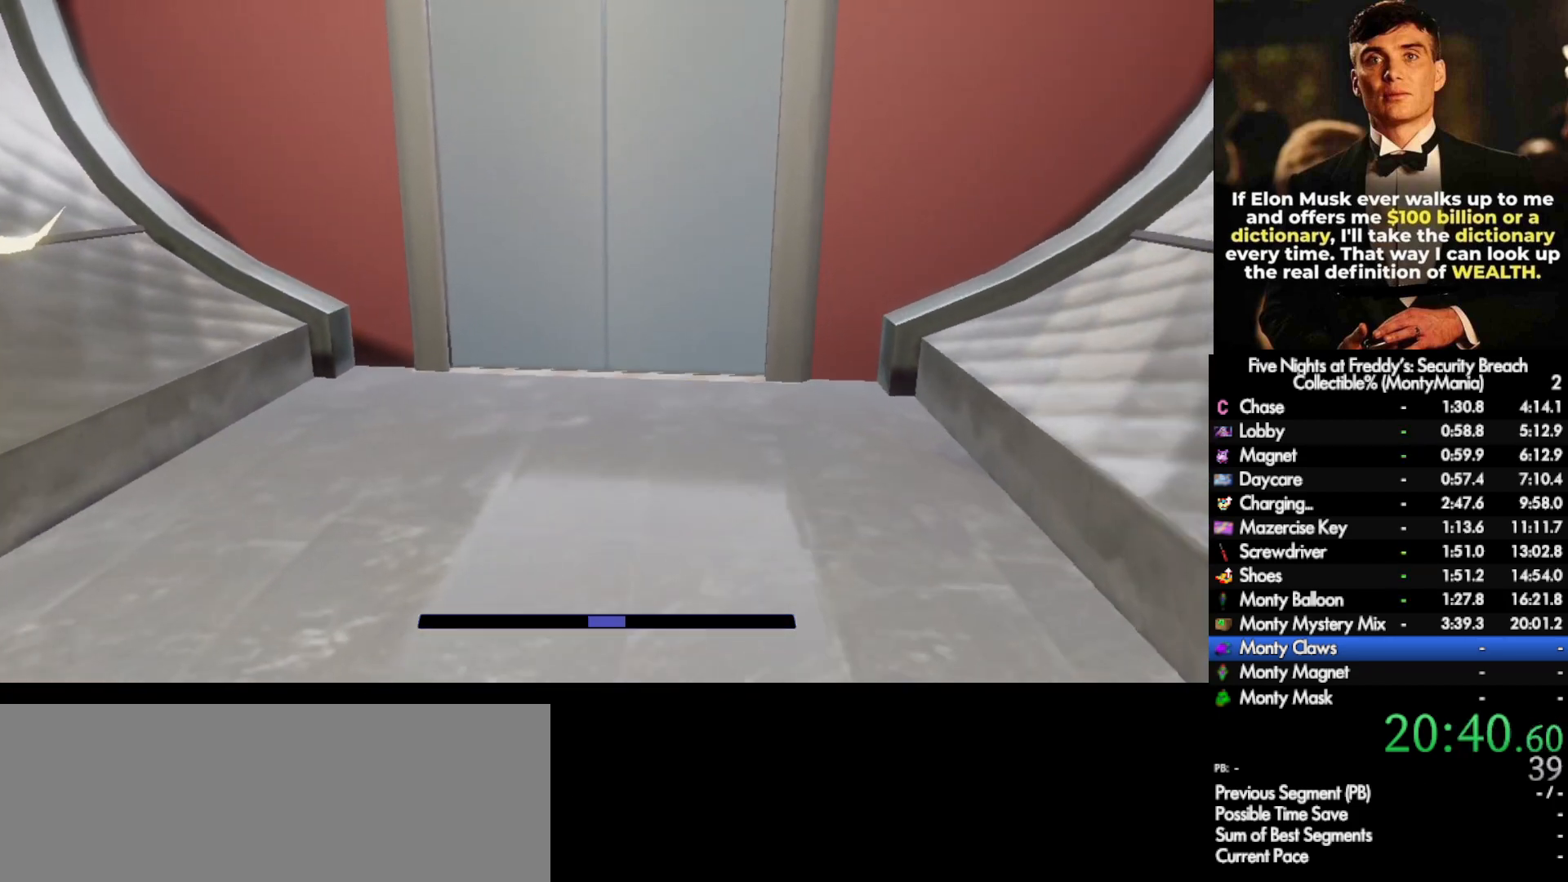
{"keys": ["shift_l", "w"], "mouse": [], "events": []}
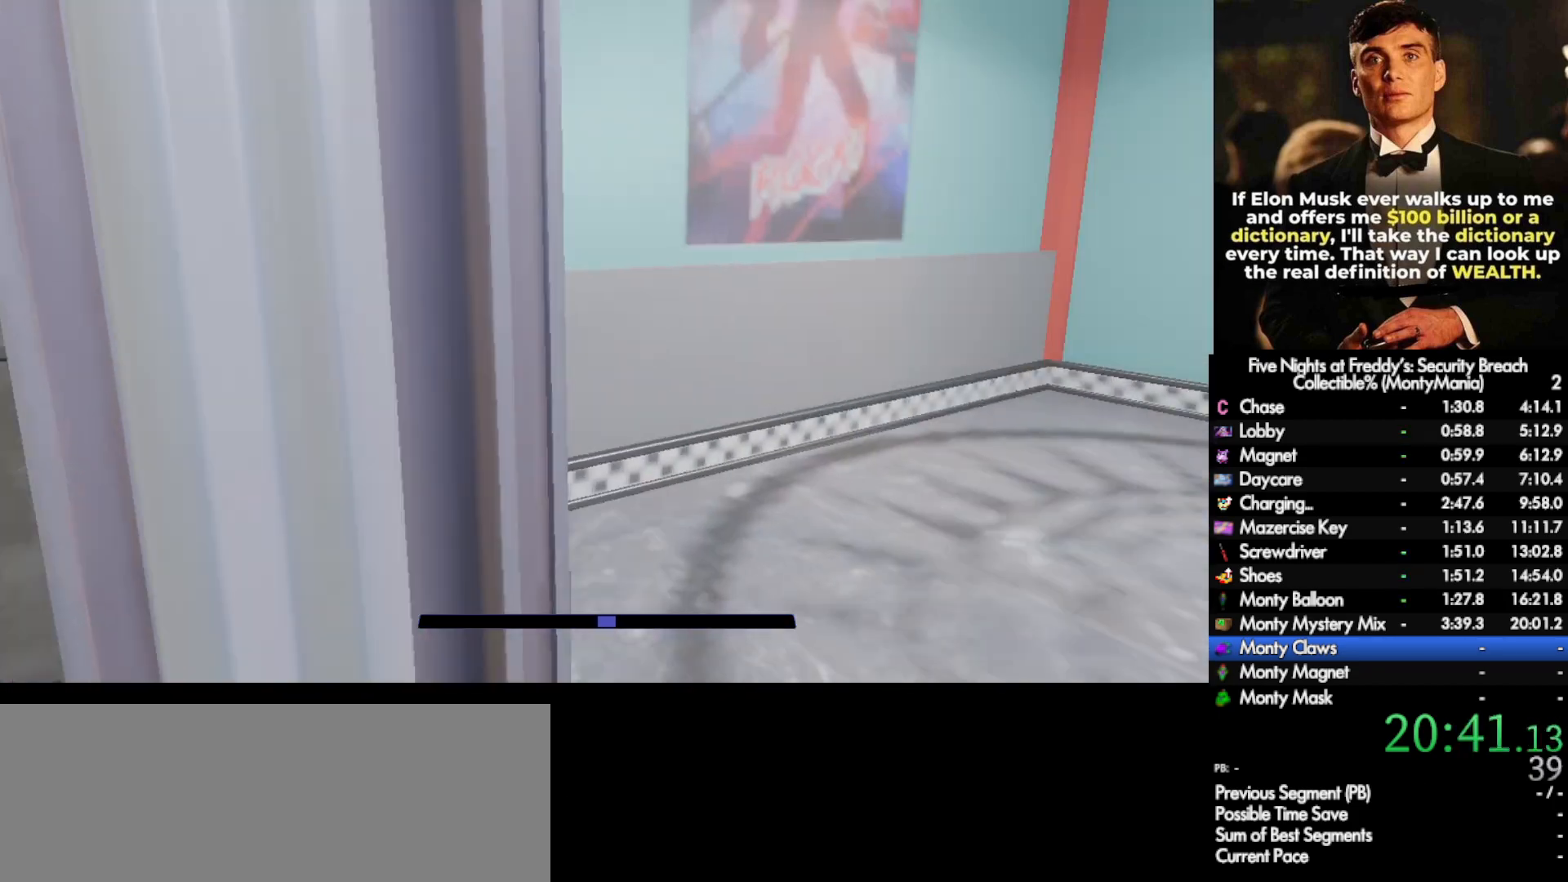
{"keys": ["s"], "mouse": [], "events": [[183, "e", "down"], [183, "shift_l", "up"], [183, "w", "up"], [217, "e", "up"], [350, "s", "down"]]}
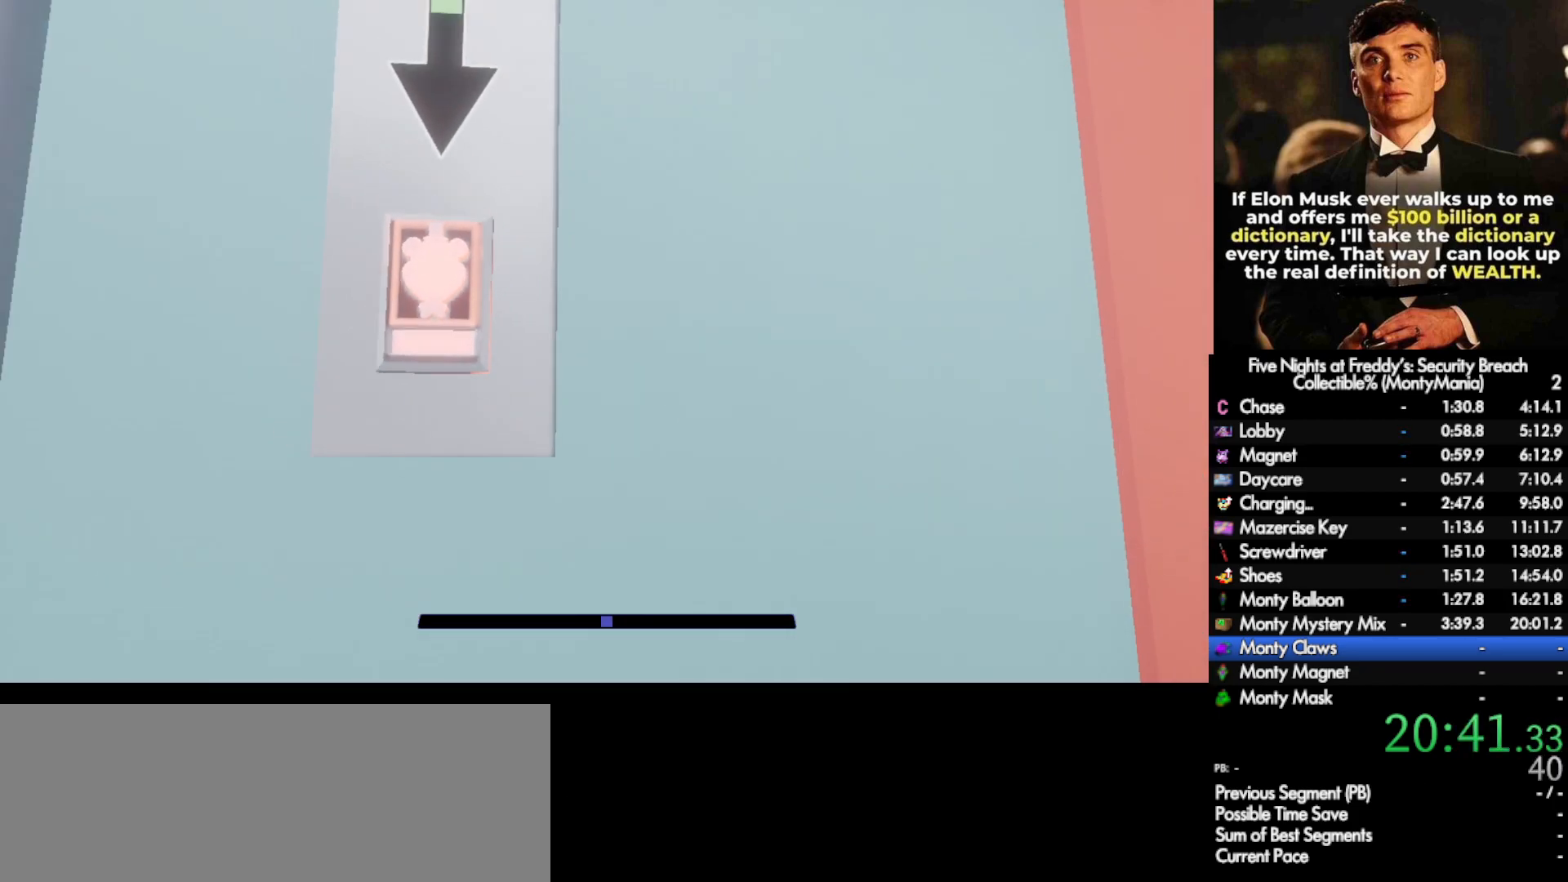
{"keys": ["d", "w"], "mouse": [], "events": [[183, "d", "down"], [217, "s", "up"], [350, "w", "down"]]}
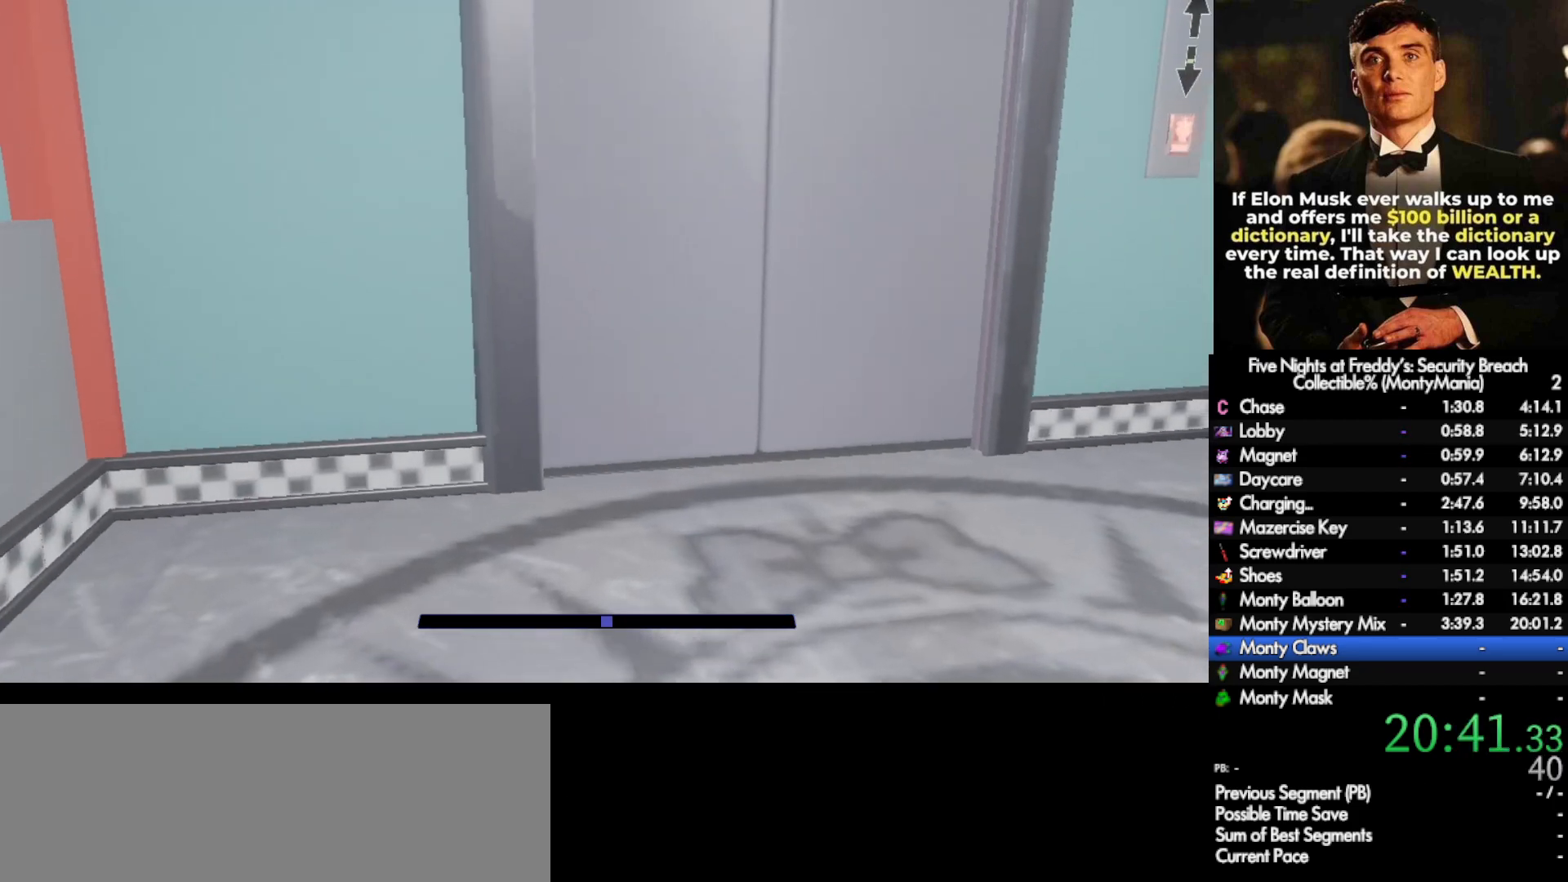
{"keys": ["w"], "mouse": [], "events": [[233, "d", "up"]]}
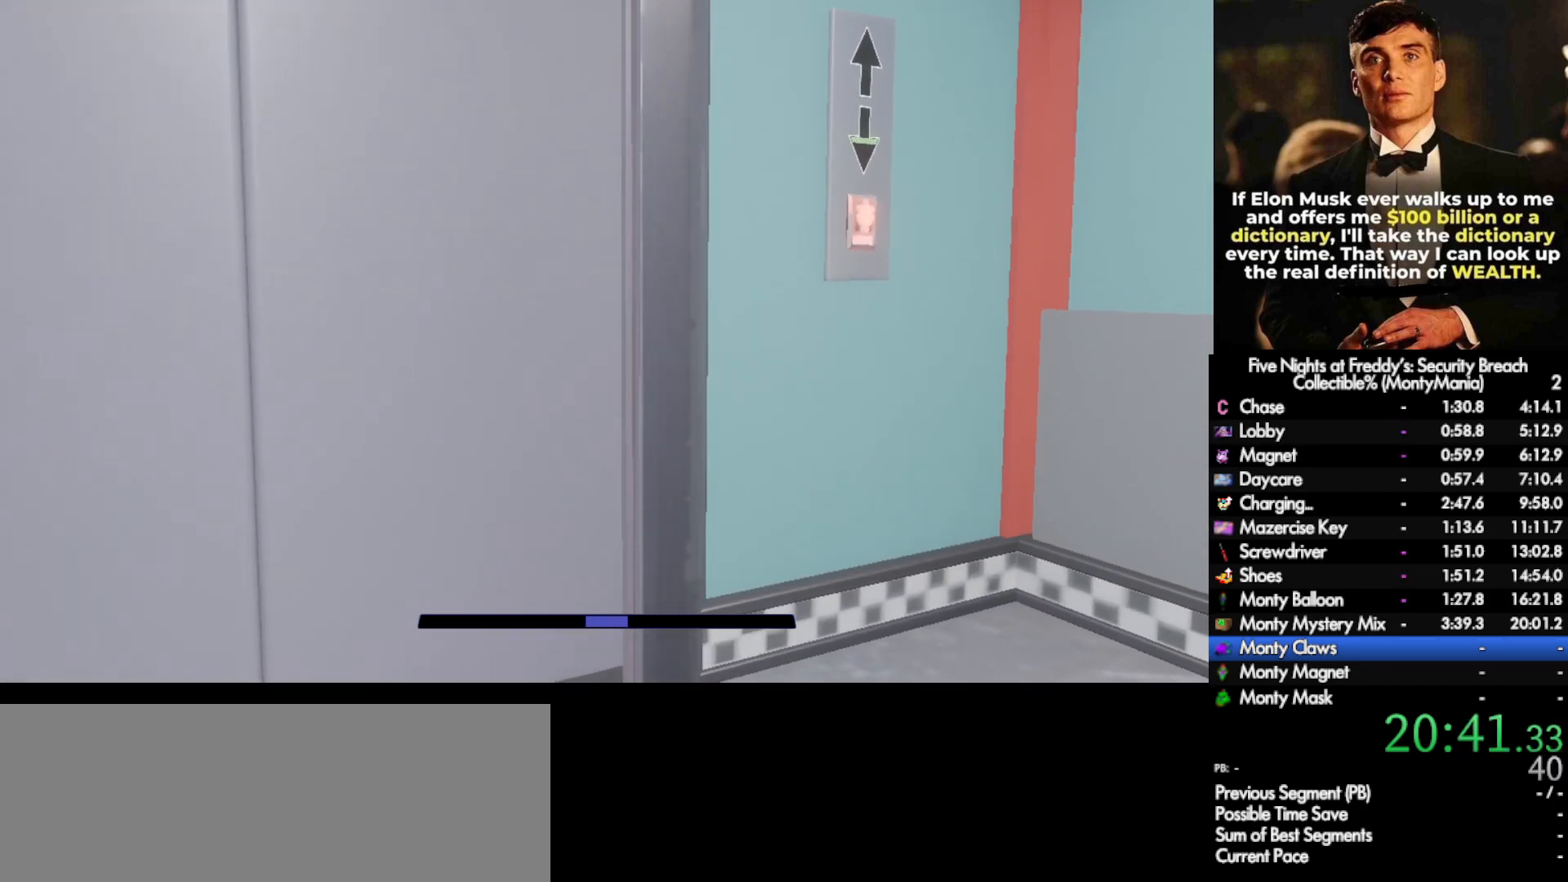
{"keys": [], "mouse": [], "events": [[117, "w", "up"]]}